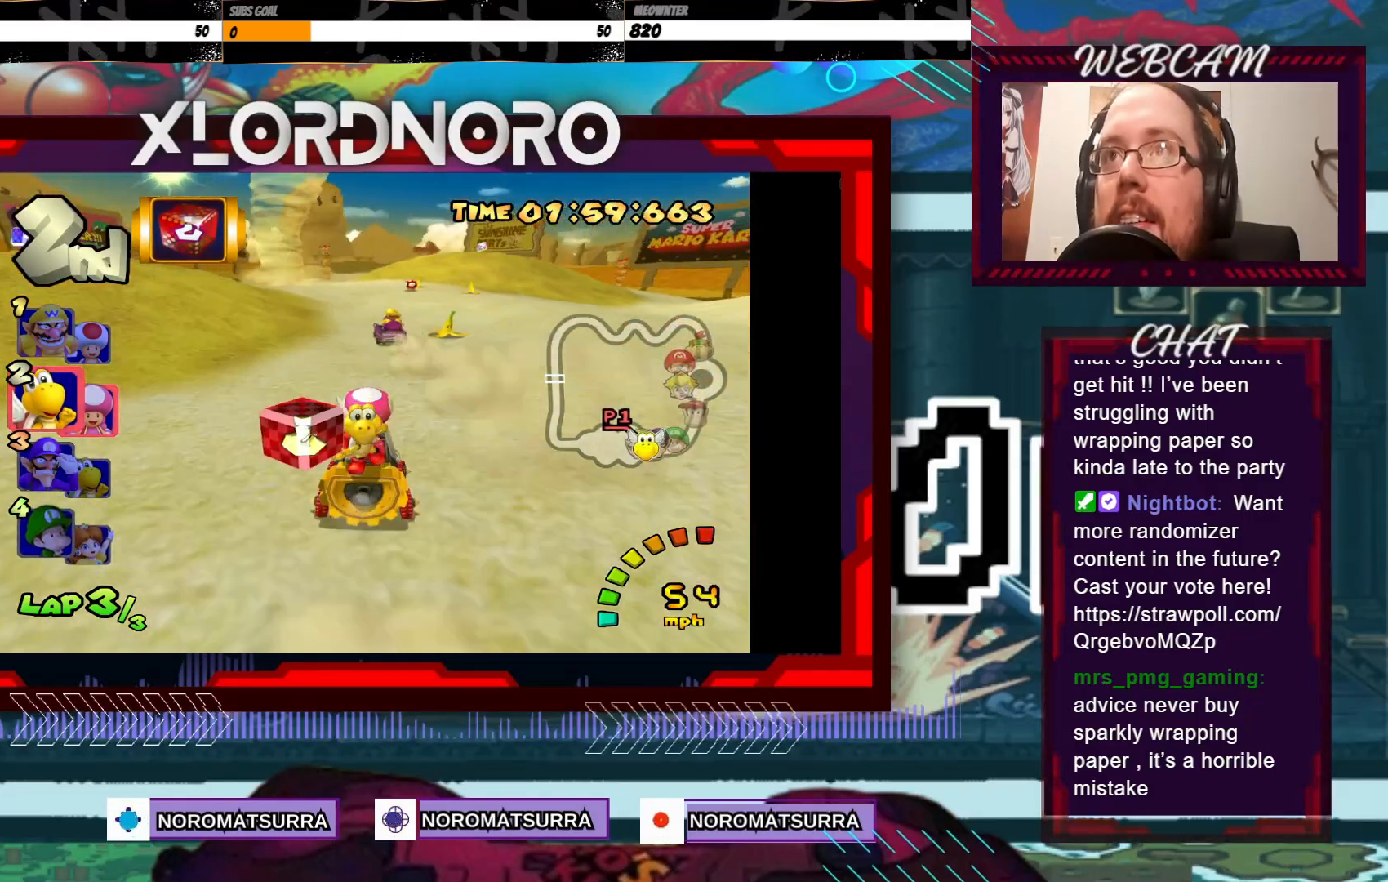
Gameplay with a controller (Xbox layout); each line is a JSON object with the inputs held at the frame after it. "events" lists button and stick changes between this image and that frame as [ms after this image, input, new state], when the widget could be followed in between. Not read: L3 R3 right_stick.
{"buttons": ["A"], "left_stick": "center", "events": [[50, "left_stick", "center"], [133, "left_stick", "right"], [283, "left_stick", "center"]]}
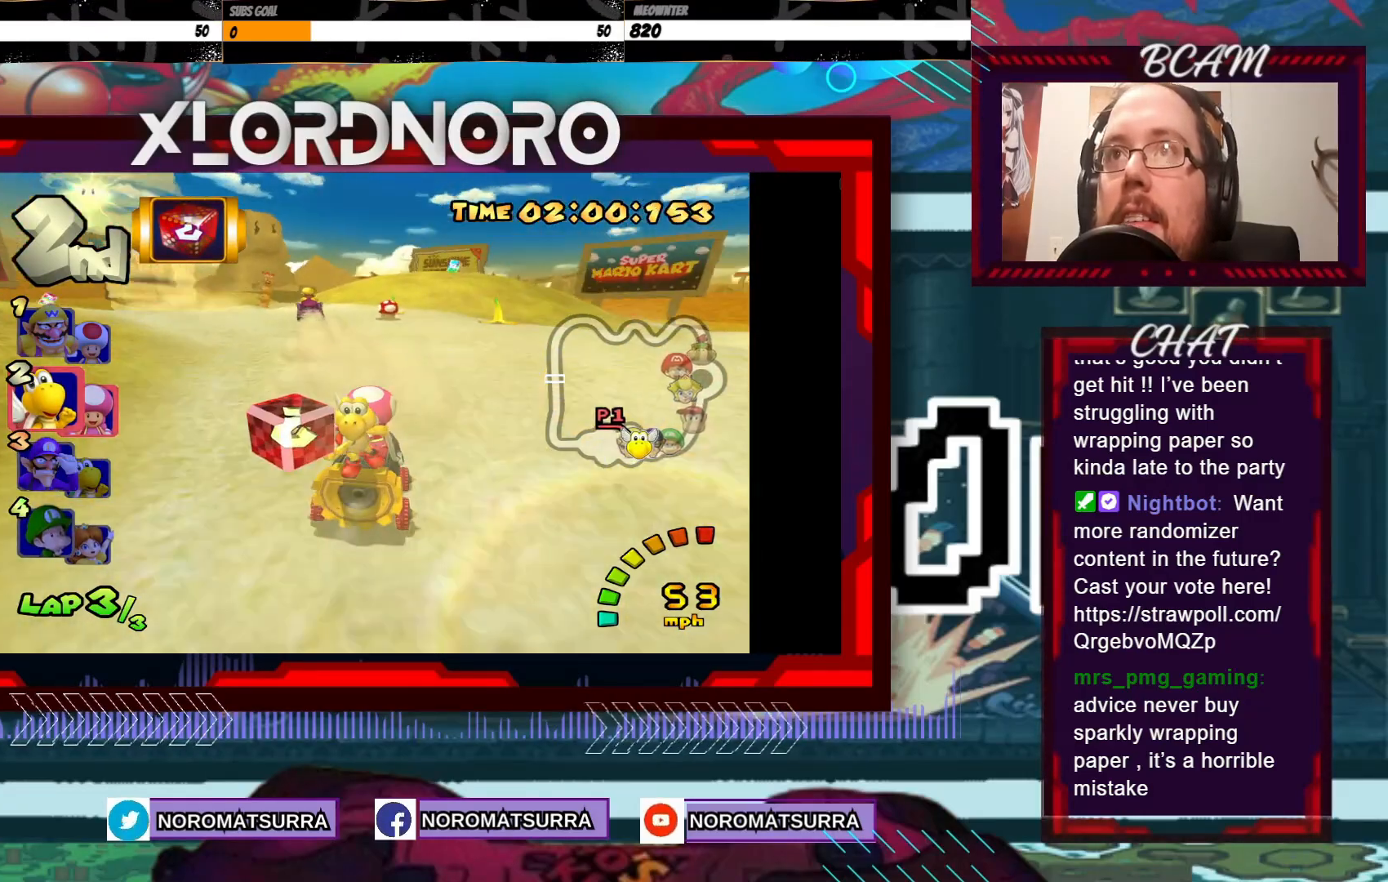
{"buttons": ["A"], "left_stick": "center", "events": [[83, "left_stick", "left"], [433, "left_stick", "center"]]}
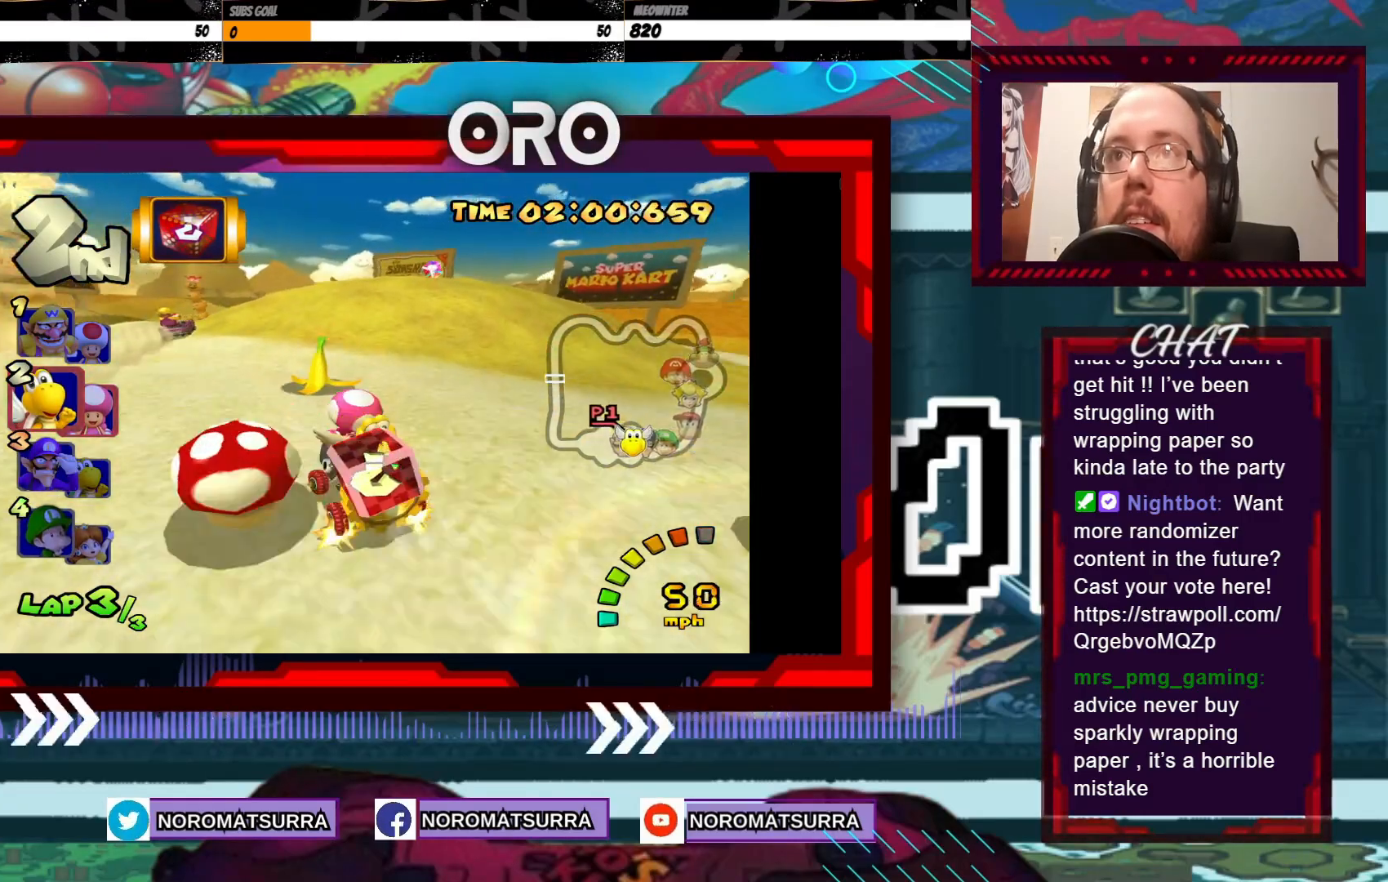
{"buttons": ["A"], "left_stick": "center", "events": []}
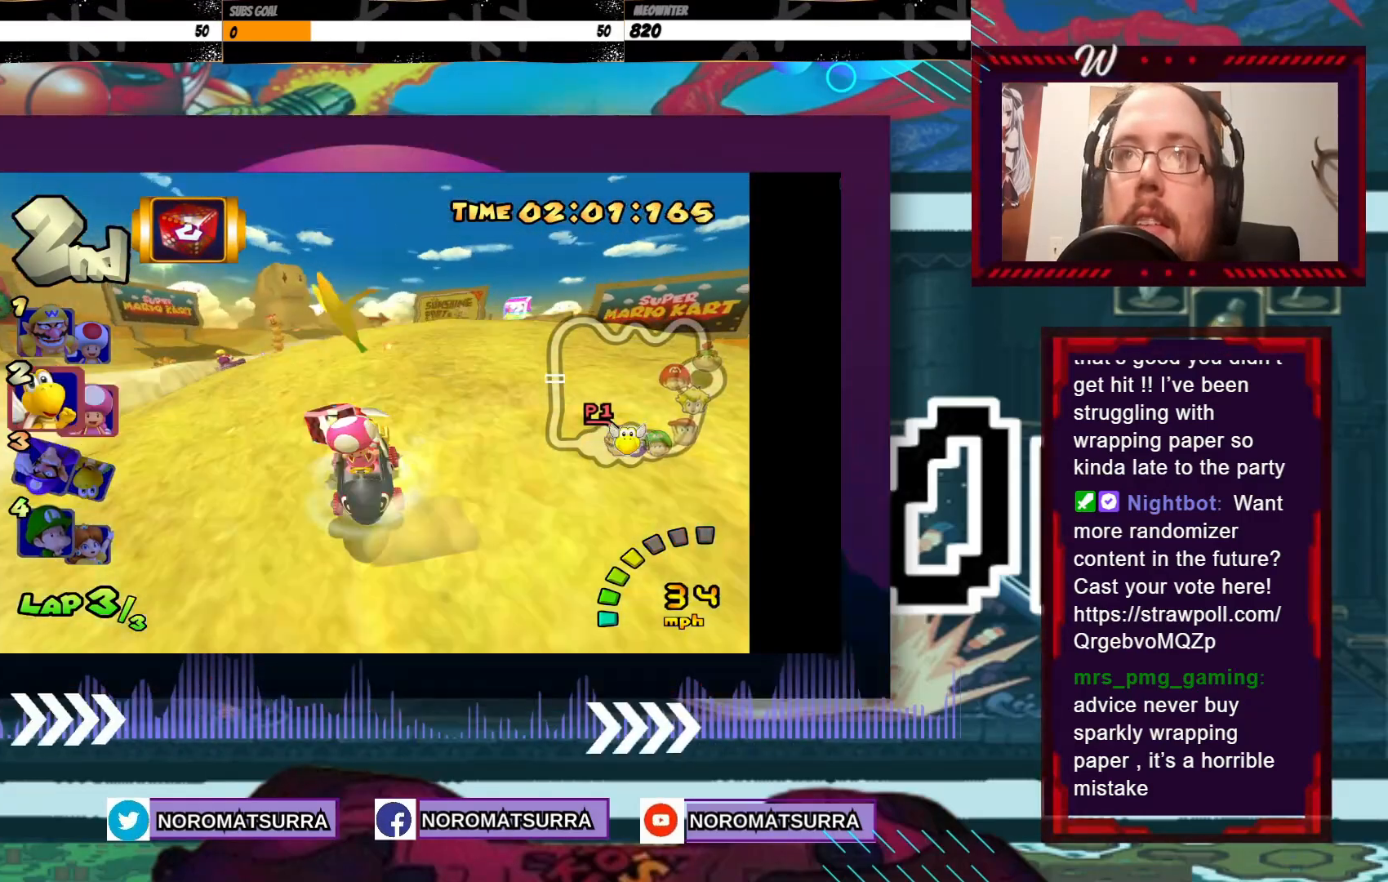
{"buttons": ["A"], "left_stick": "left", "events": [[50, "left_stick", "left"], [250, "left_stick", "center"], [383, "left_stick", "left"]]}
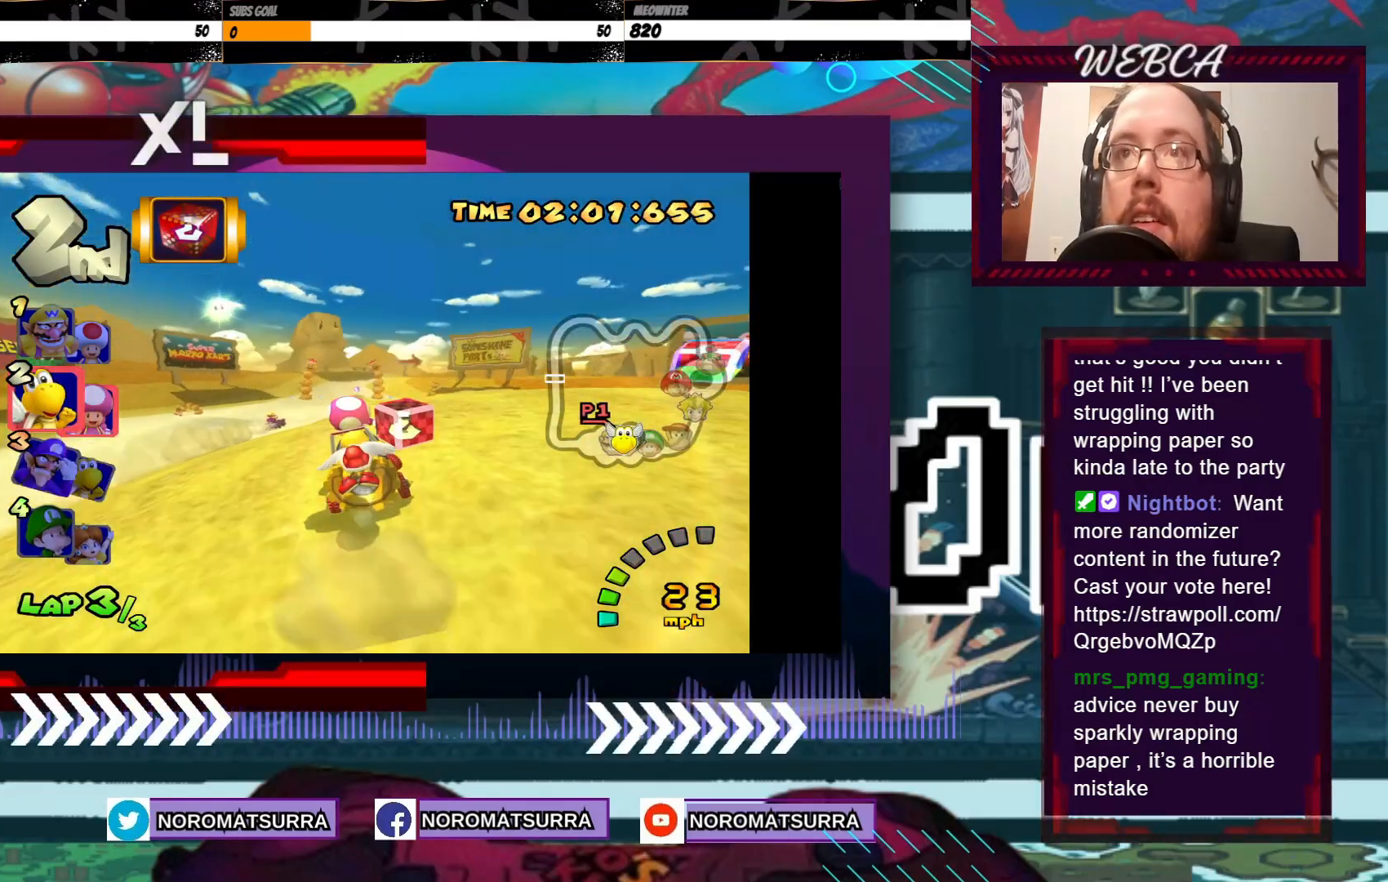
{"buttons": ["A"], "left_stick": "right", "events": [[50, "left_stick", "center"], [400, "left_stick", "right"]]}
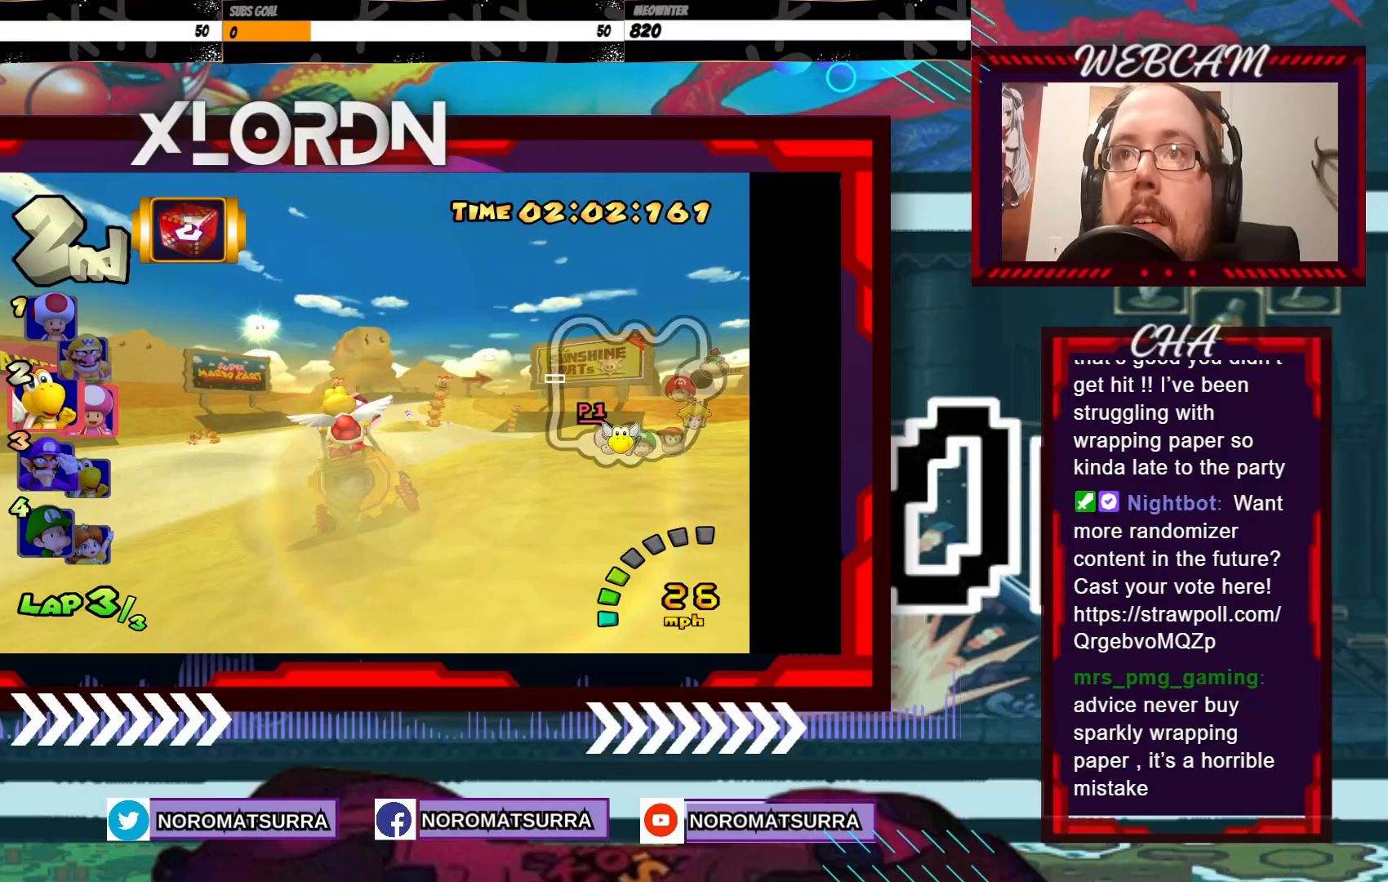
{"buttons": ["A"], "left_stick": "center", "events": [[83, "left_stick", "center"]]}
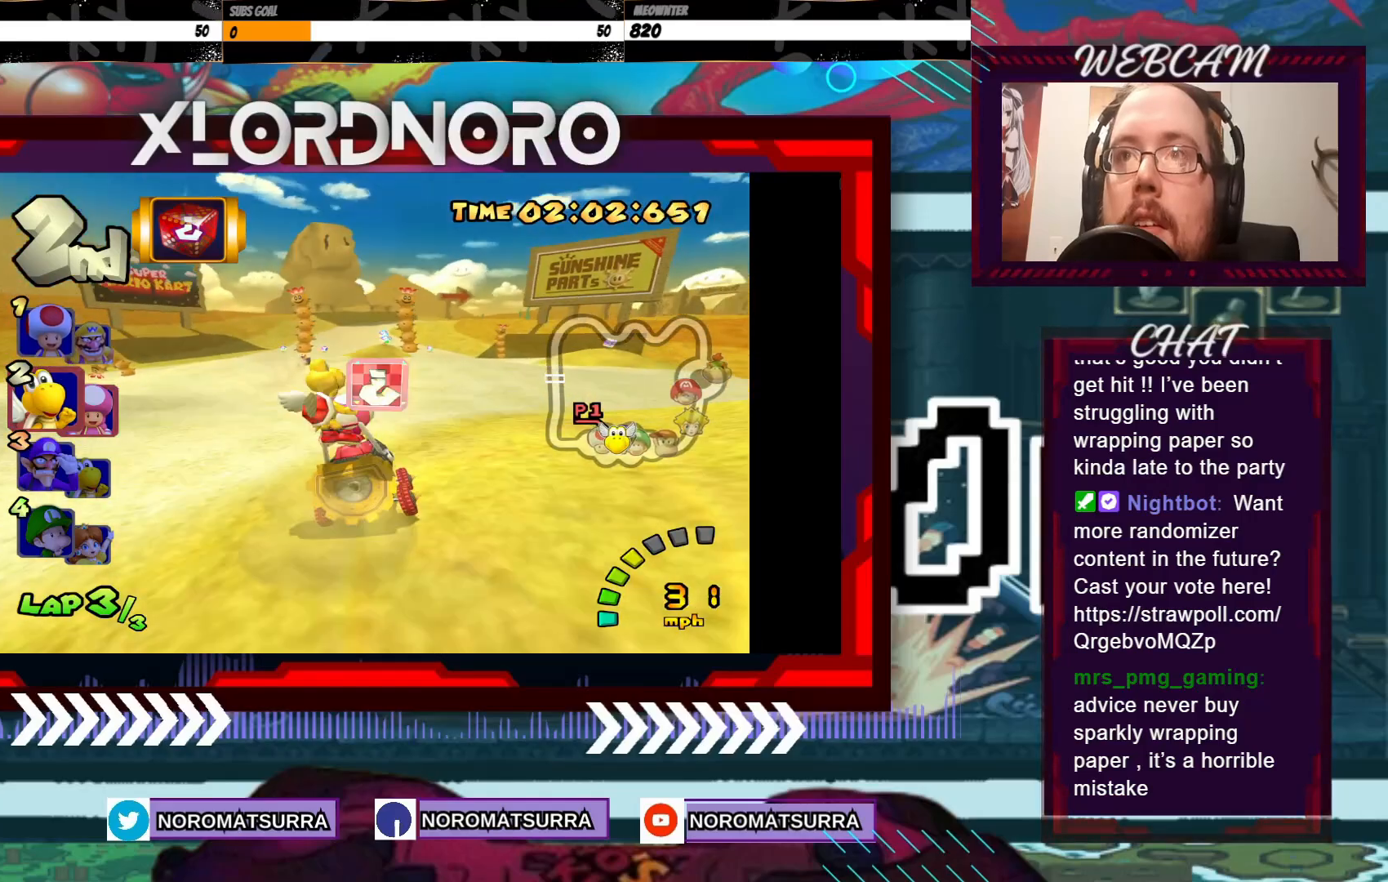
{"buttons": ["A"], "left_stick": "center", "events": [[150, "left_stick", "left"], [333, "left_stick", "center"]]}
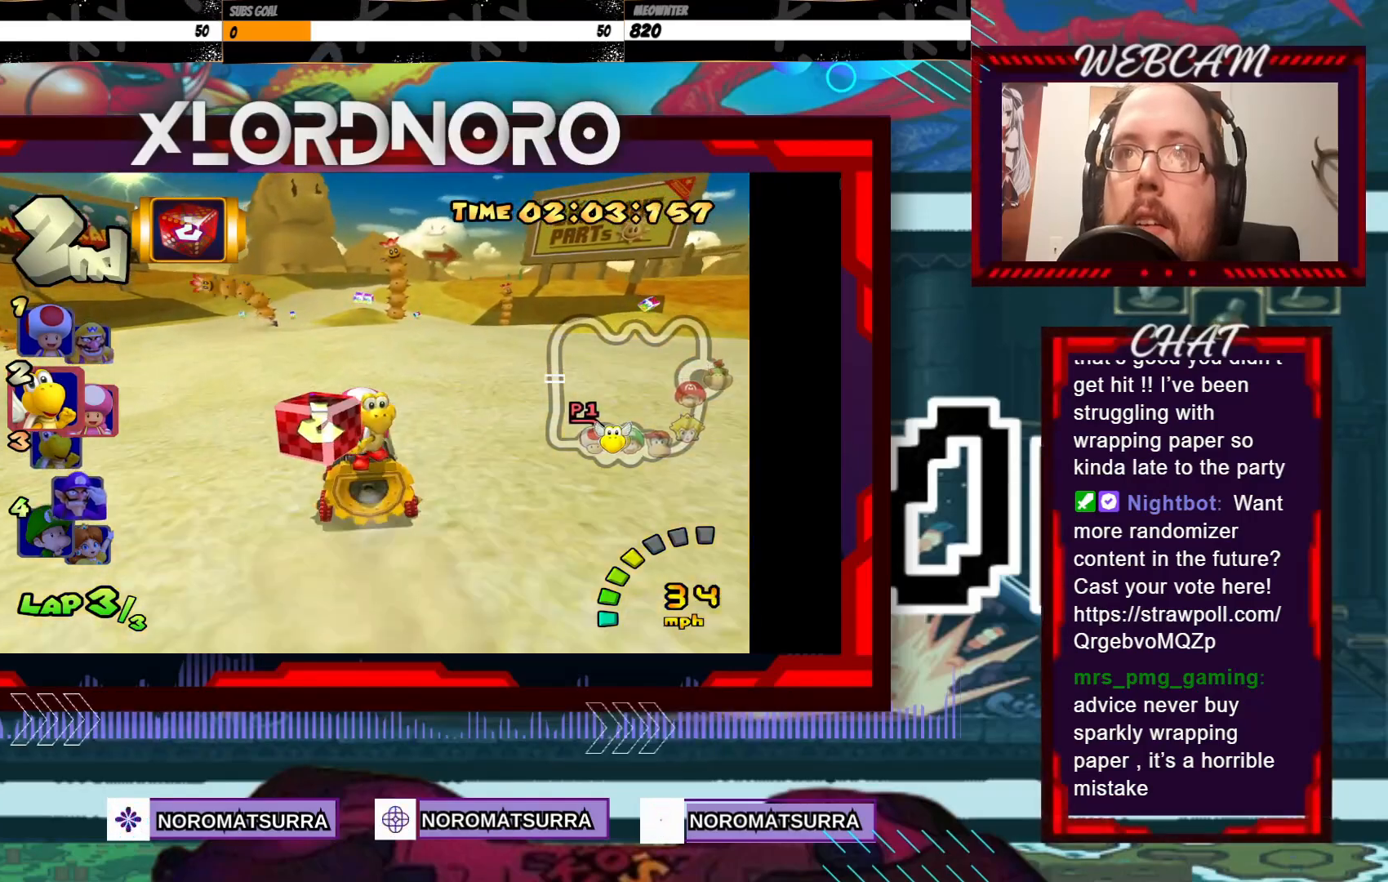
{"buttons": ["A", "X"], "left_stick": "up", "events": [[150, "left_stick", "left"], [283, "left_stick", "center"], [433, "left_stick", "up"], [500, "X", "down"]]}
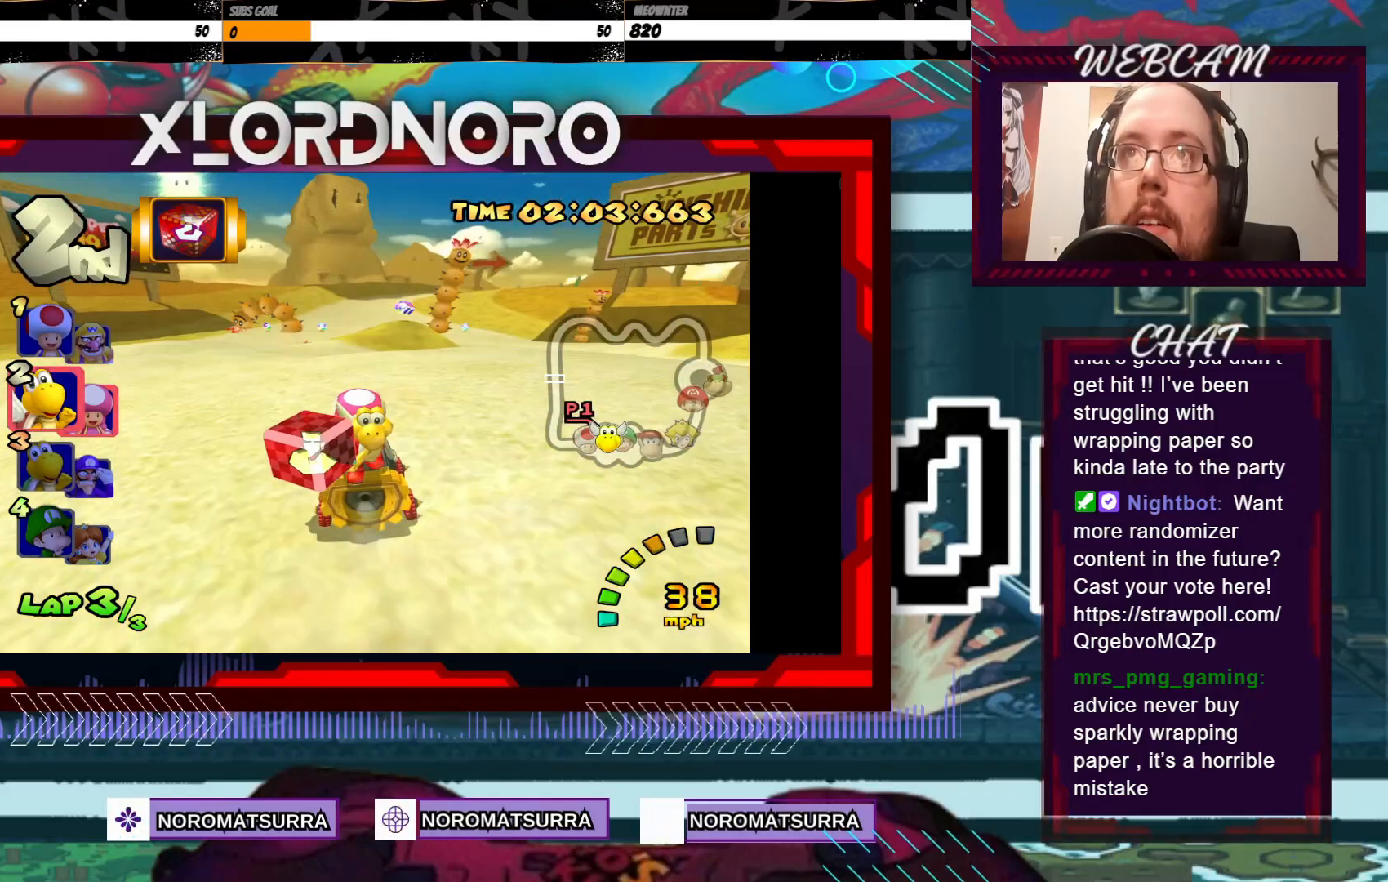
{"buttons": ["A"], "left_stick": "center", "events": [[100, "left_stick", "center"], [133, "X", "up"], [383, "left_stick", "left"], [500, "left_stick", "center"]]}
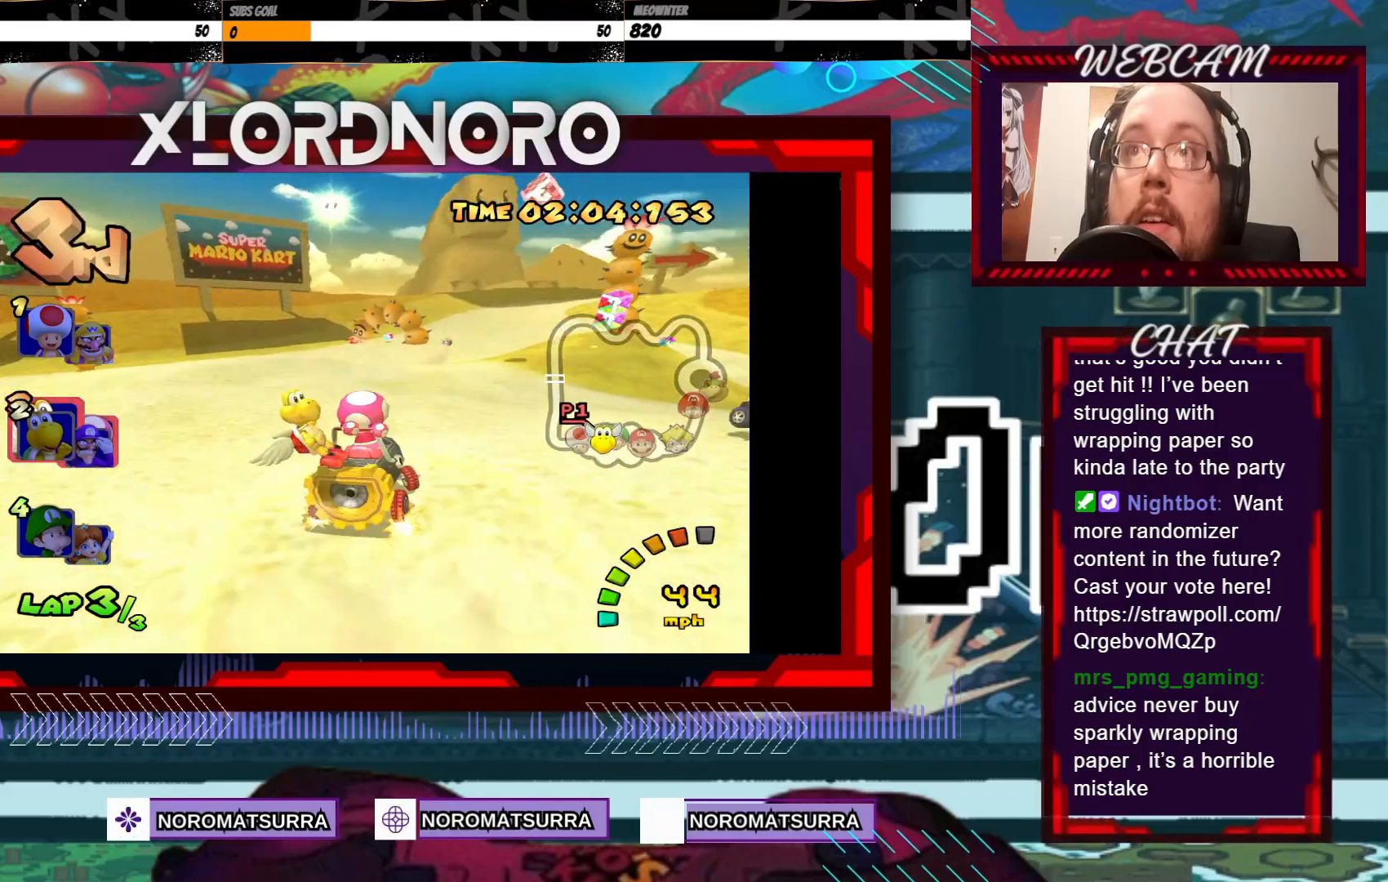
{"buttons": ["A"], "left_stick": "center", "events": [[400, "left_stick", "left"], [500, "left_stick", "center"]]}
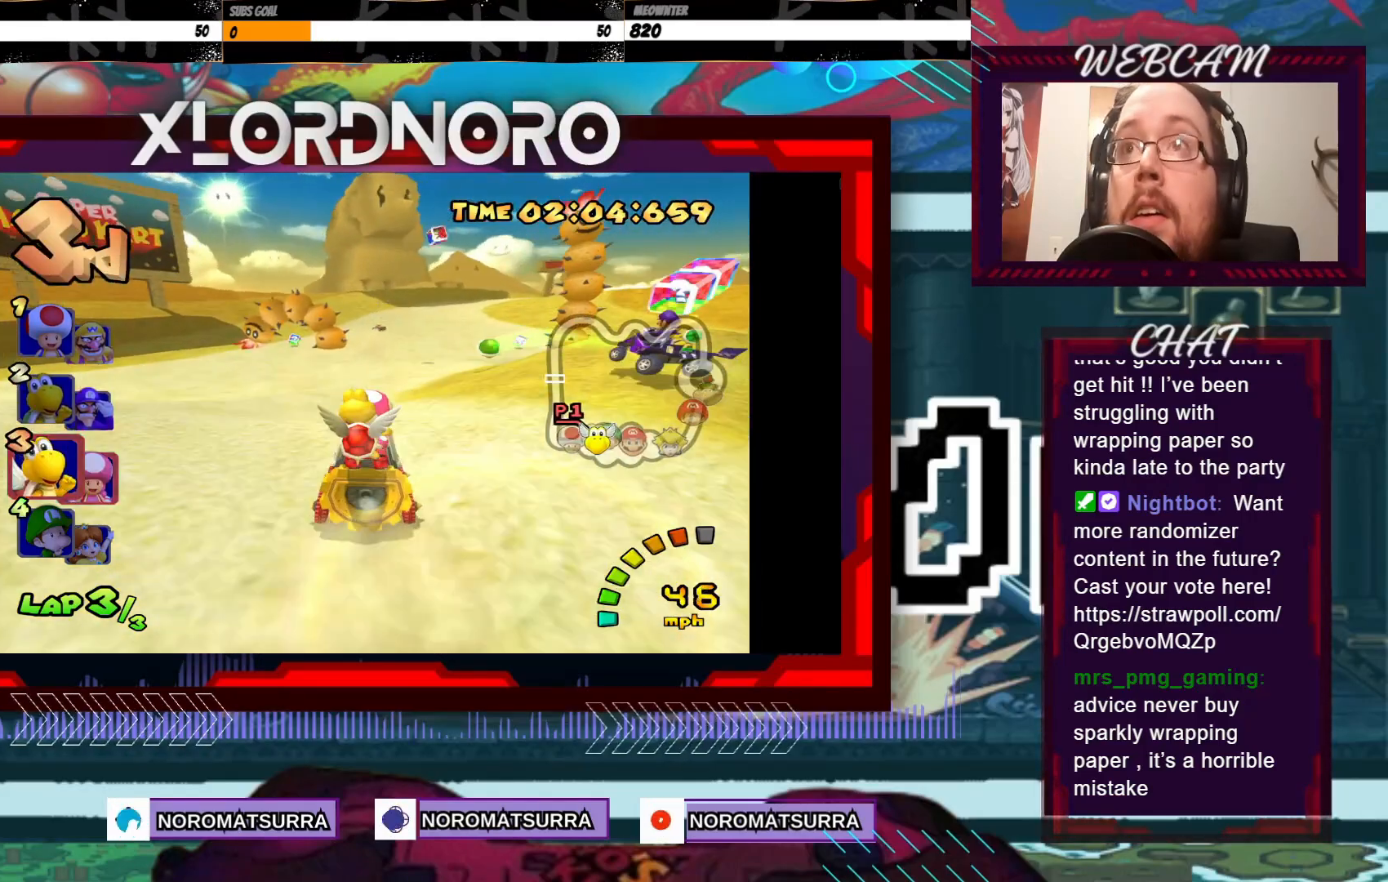
{"buttons": ["A"], "left_stick": "center", "events": []}
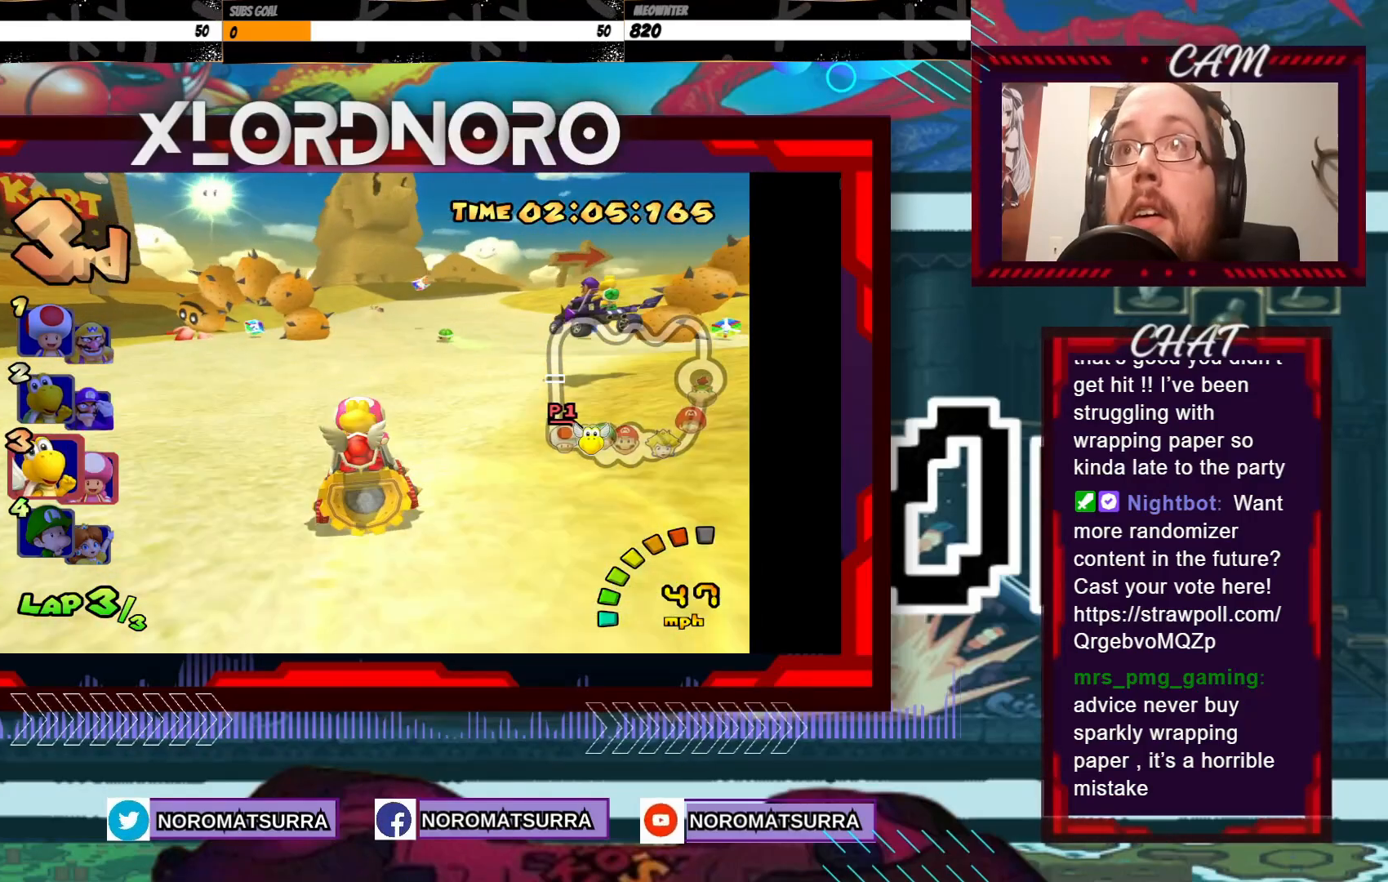
{"buttons": ["A"], "left_stick": "center", "events": [[50, "left_stick", "right"], [200, "left_stick", "center"], [350, "left_stick", "right"], [500, "left_stick", "center"]]}
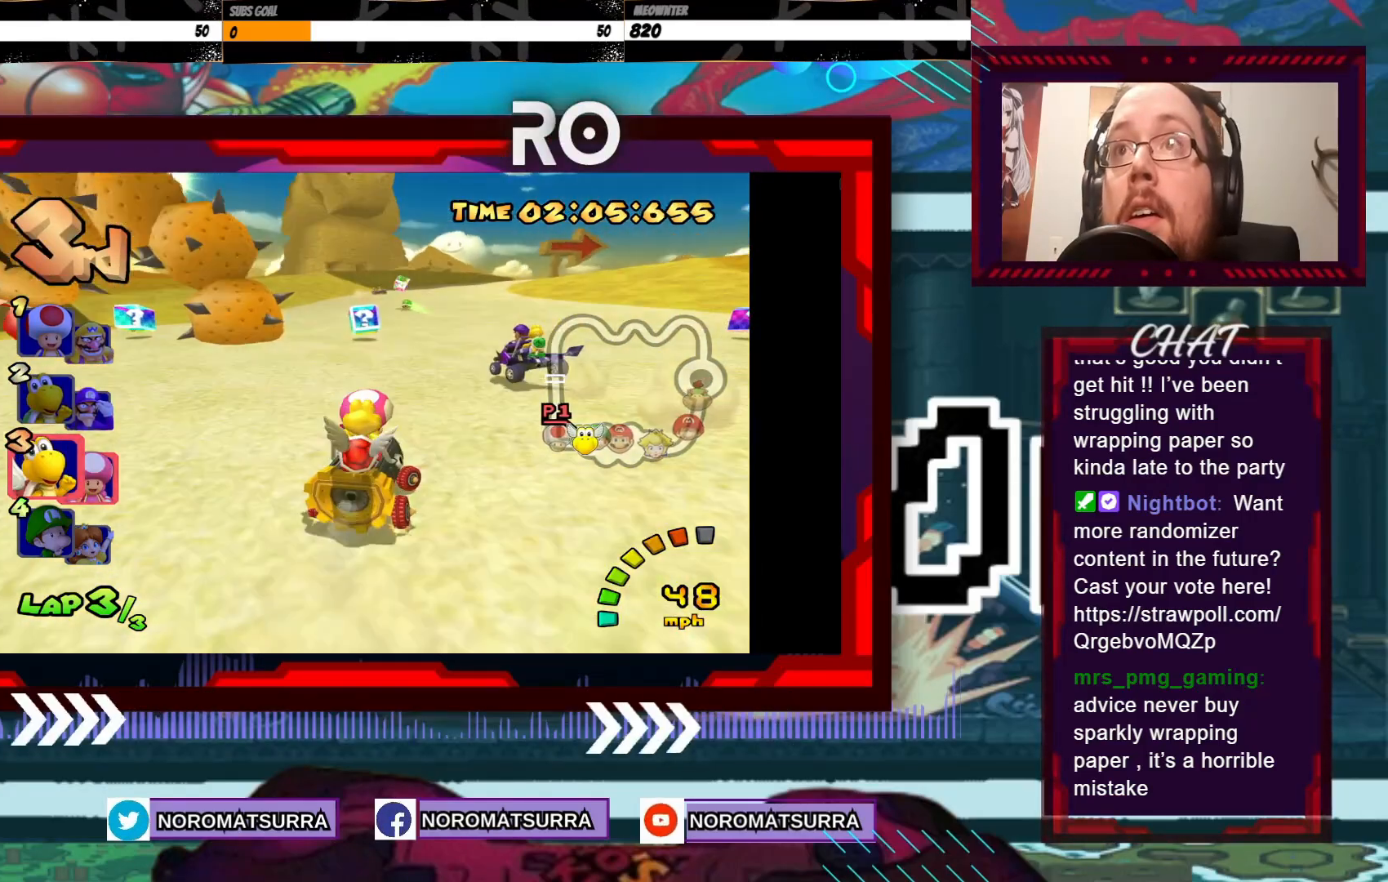
{"buttons": ["A"], "left_stick": "center", "events": [[100, "left_stick", "right"], [233, "left_stick", "center"]]}
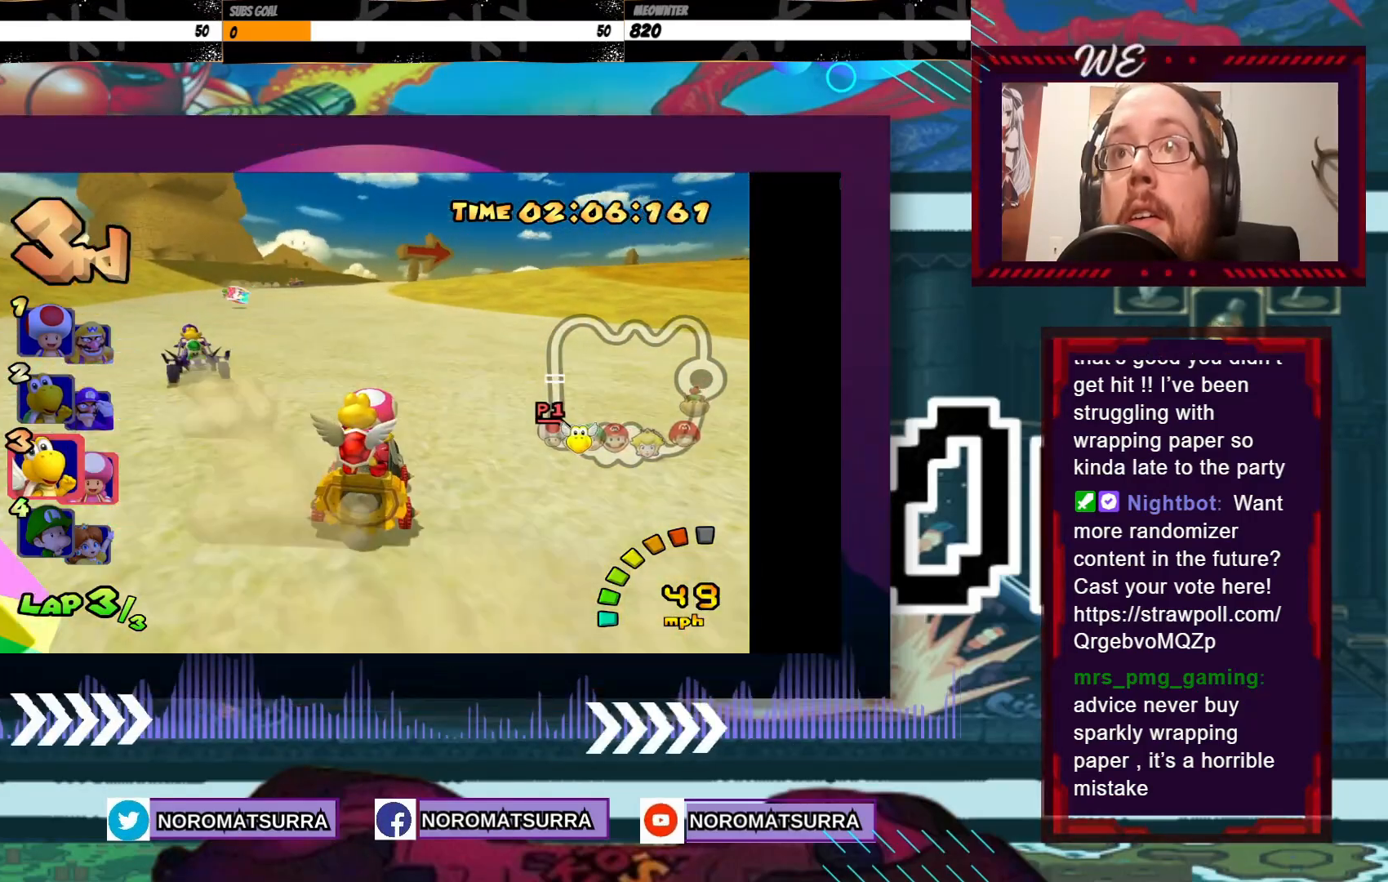
{"buttons": ["A", "R2"], "left_stick": "left", "events": [[100, "left_stick", "right"], [150, "R2", "down"], [450, "left_stick", "left"]]}
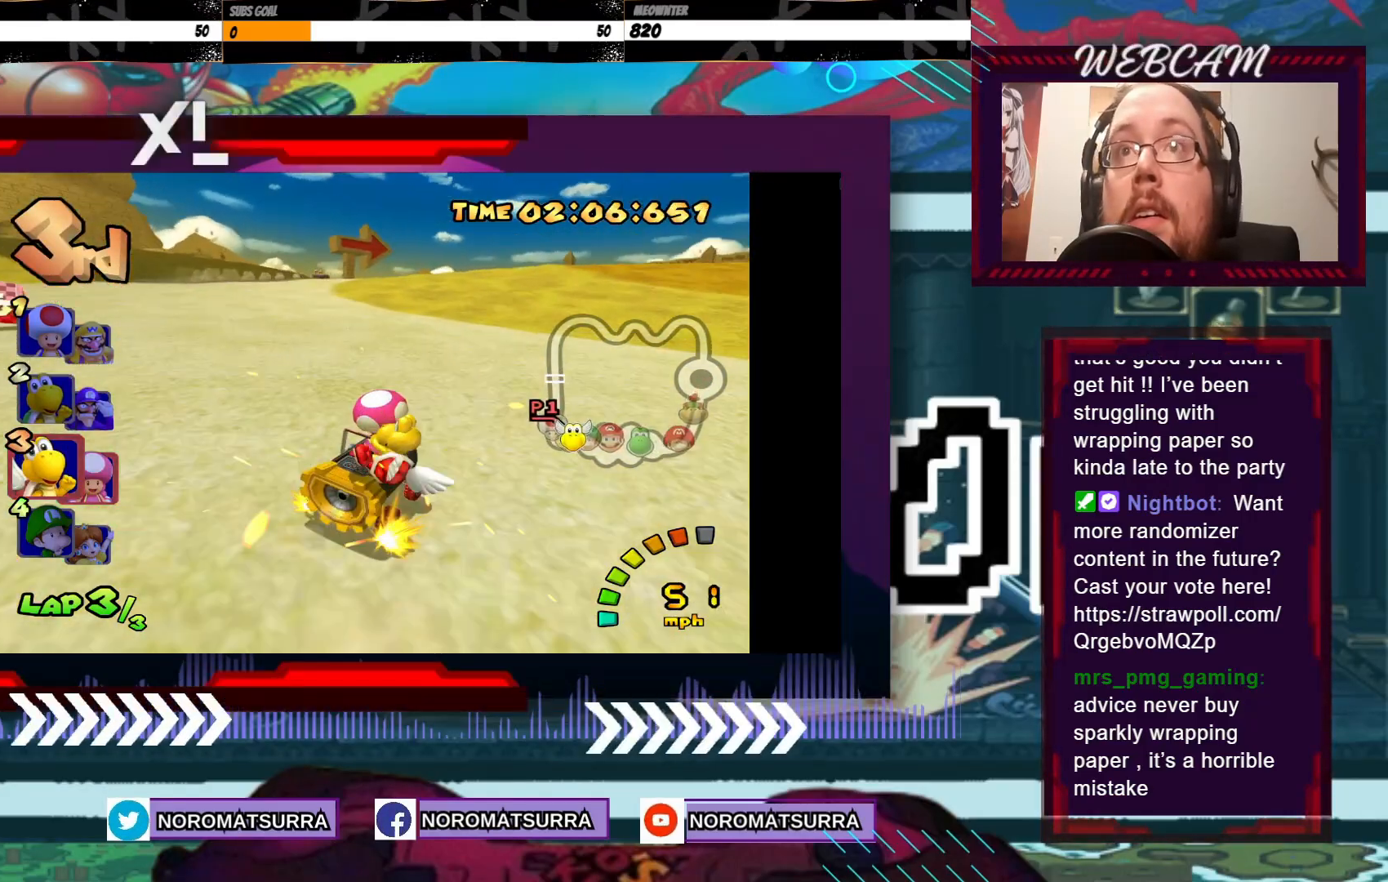
{"buttons": ["A", "R2"], "left_stick": "right", "events": [[83, "left_stick", "right"], [250, "left_stick", "left"], [450, "left_stick", "right"]]}
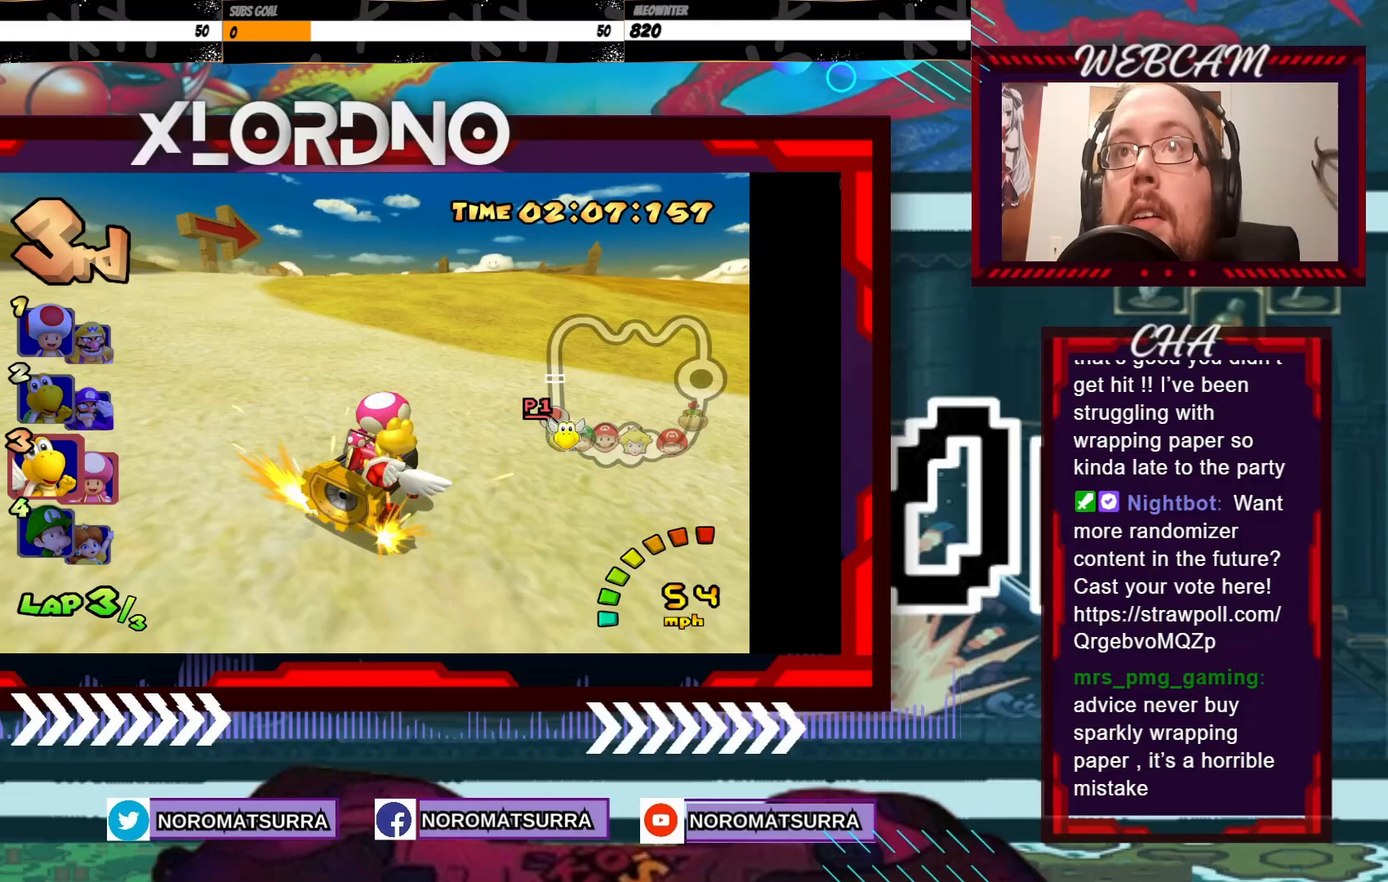
{"buttons": ["A", "R2"], "left_stick": "left", "events": [[100, "left_stick", "left"], [300, "left_stick", "right"], [400, "left_stick", "left"]]}
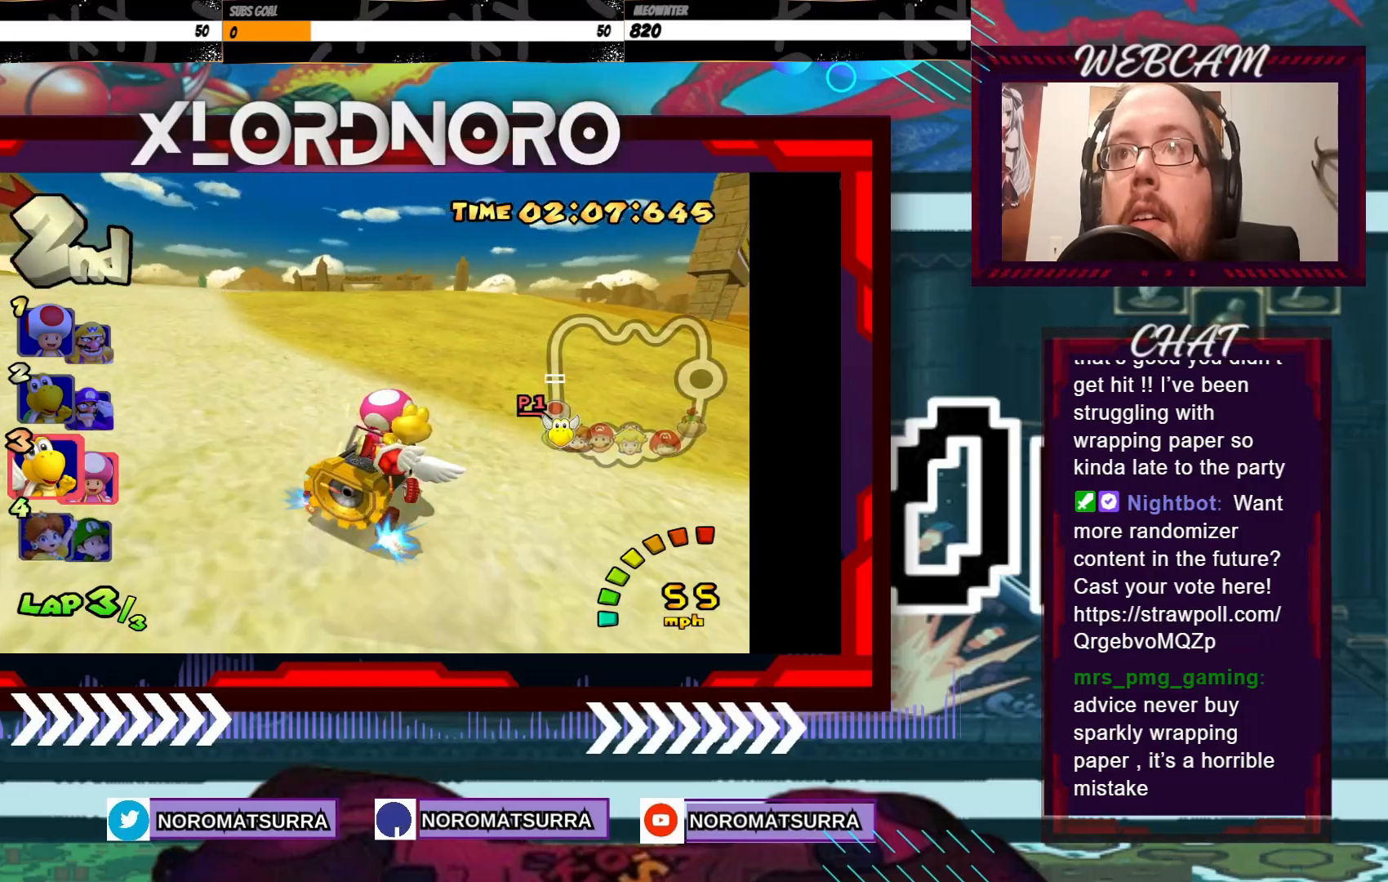
{"buttons": ["A", "R2"], "left_stick": "left", "events": []}
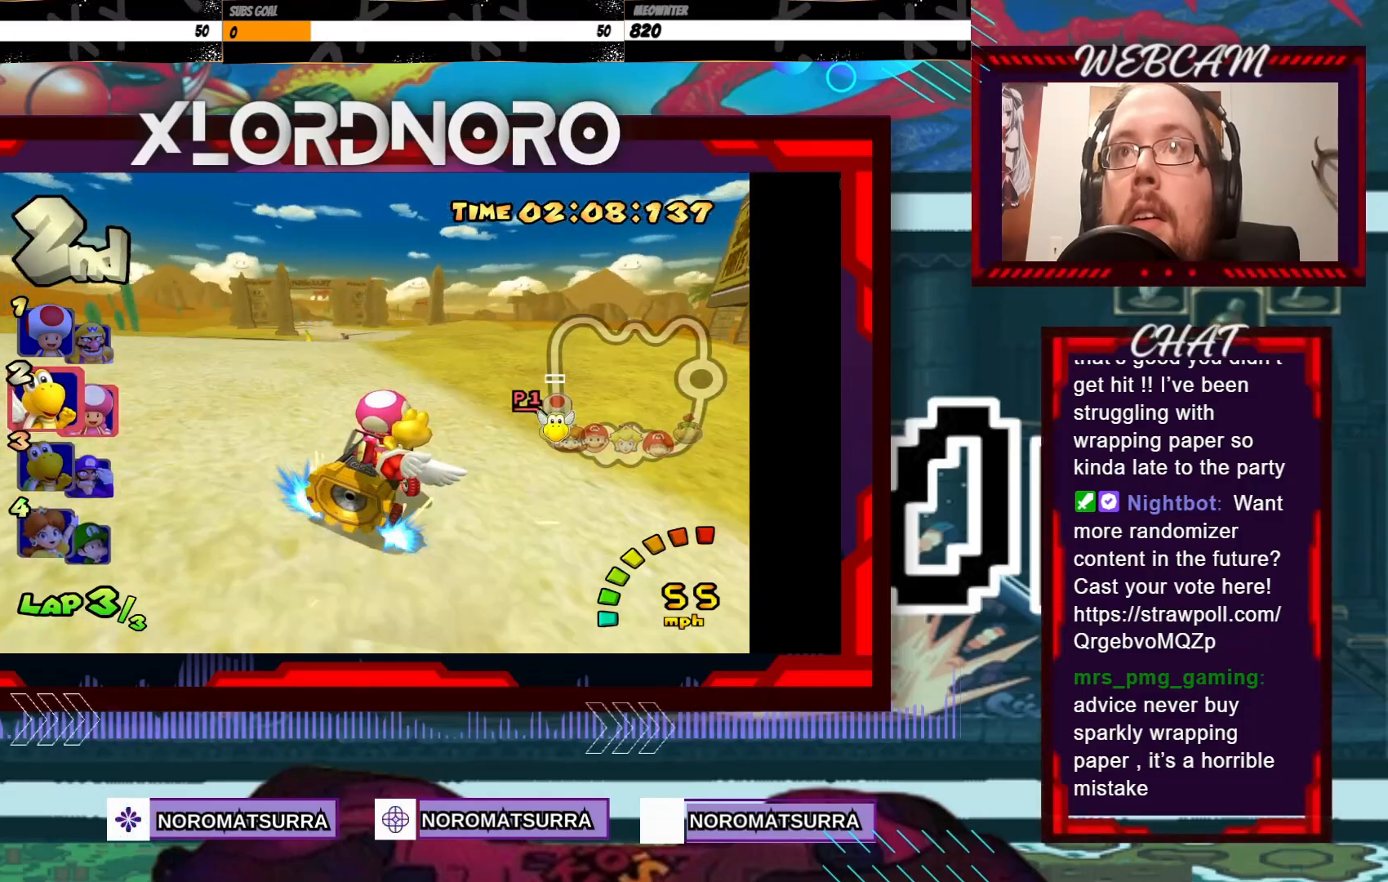
{"buttons": ["A"], "left_stick": "left", "events": [[33, "R2", "up"], [233, "left_stick", "center"], [350, "left_stick", "left"]]}
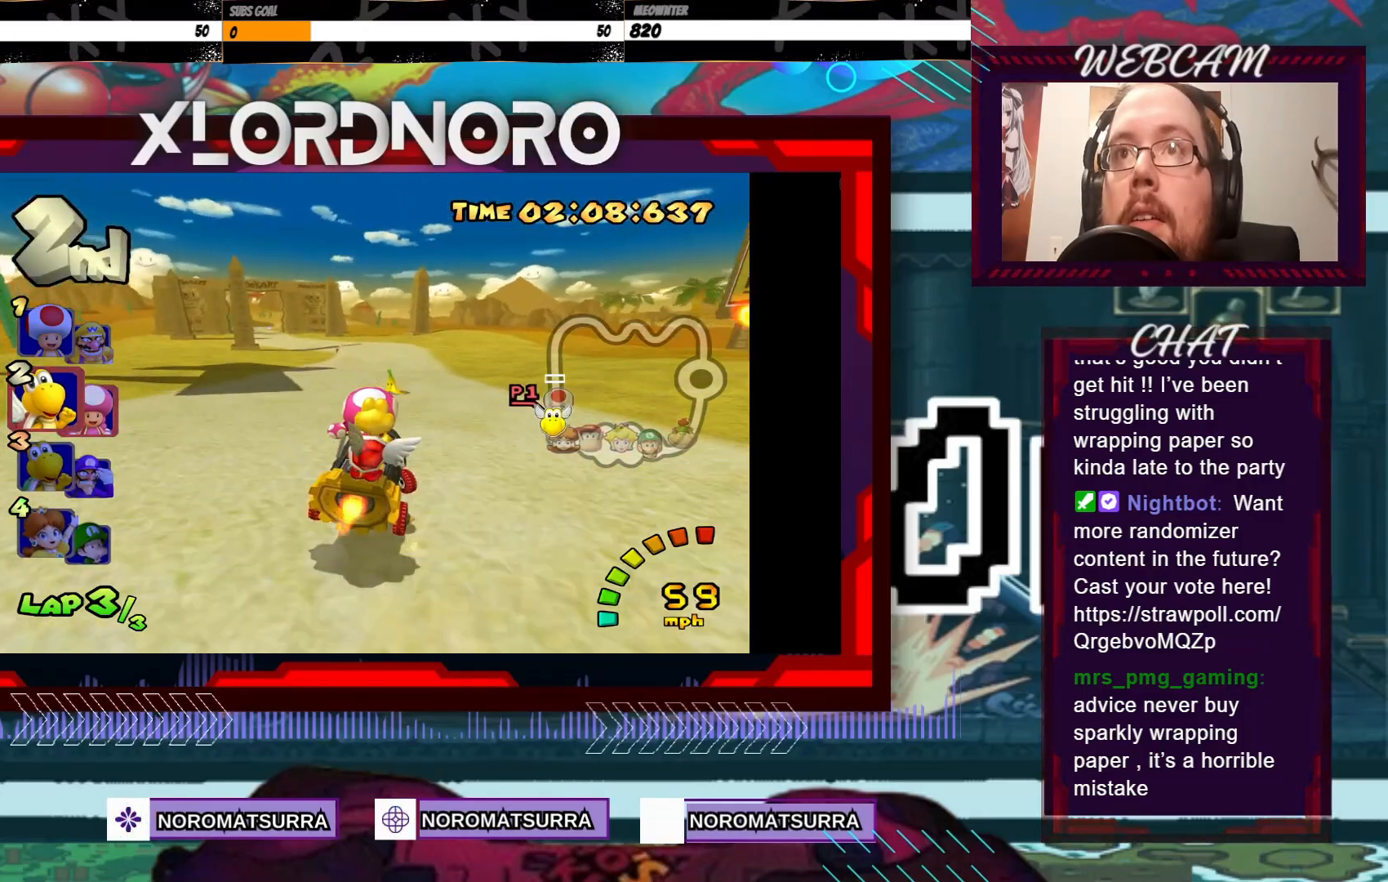
{"buttons": ["A"], "left_stick": "left", "events": [[50, "left_stick", "center"], [400, "left_stick", "left"]]}
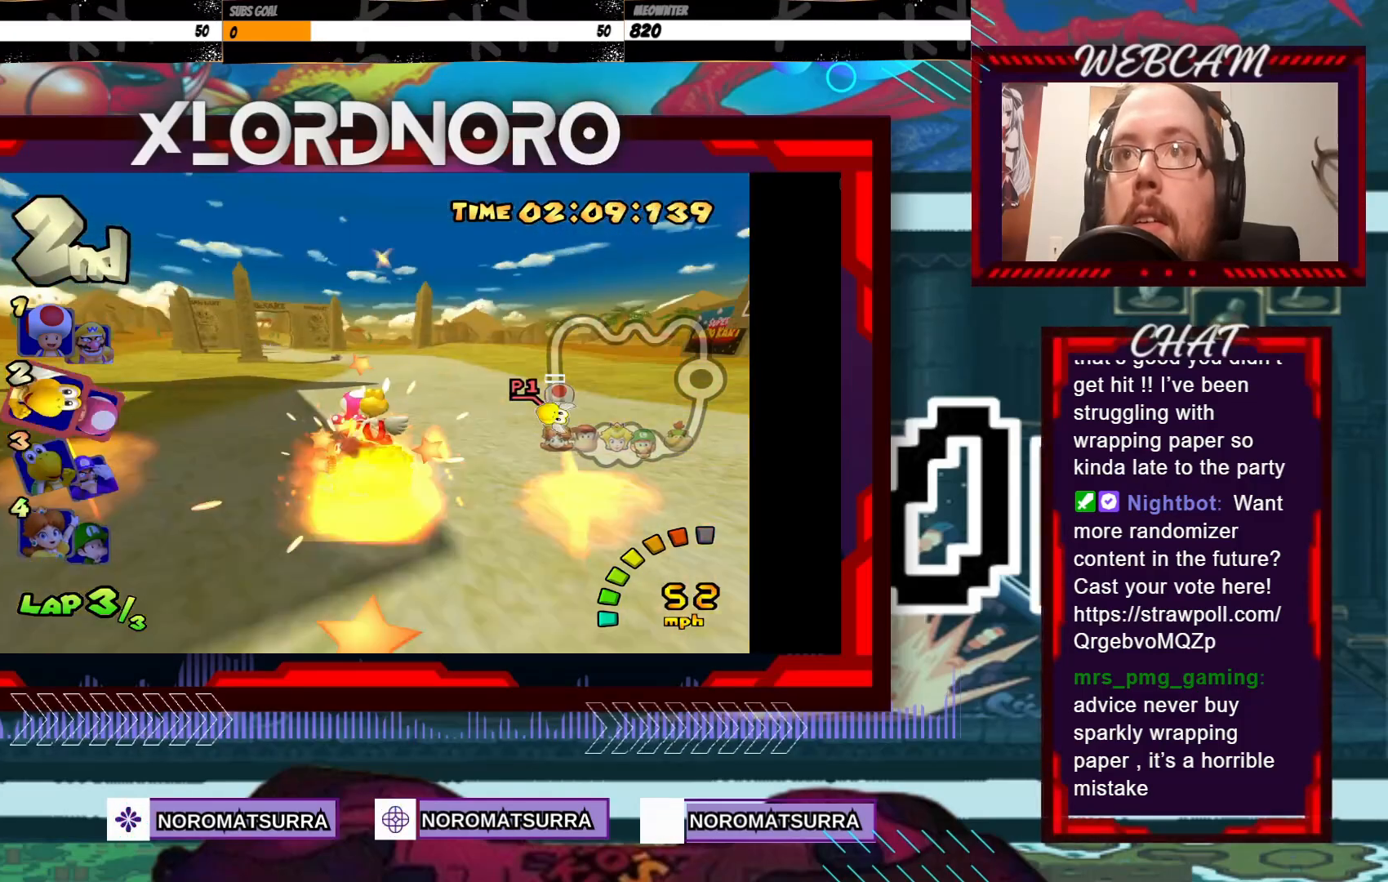
{"buttons": ["A"], "left_stick": "center", "events": [[133, "left_stick", "center"]]}
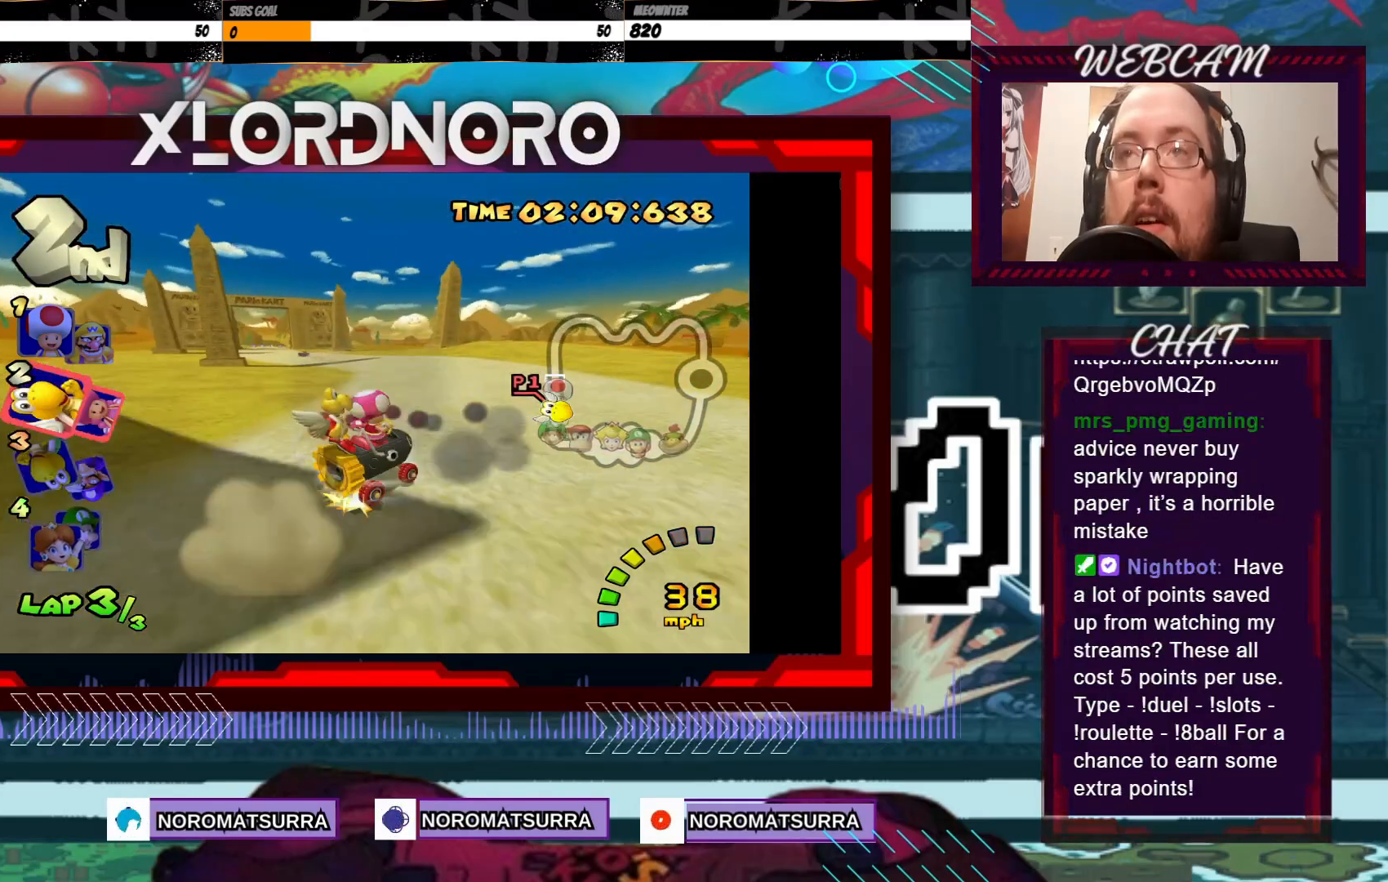
{"buttons": ["A"], "left_stick": "center", "events": [[33, "left_stick", "left"], [350, "left_stick", "center"]]}
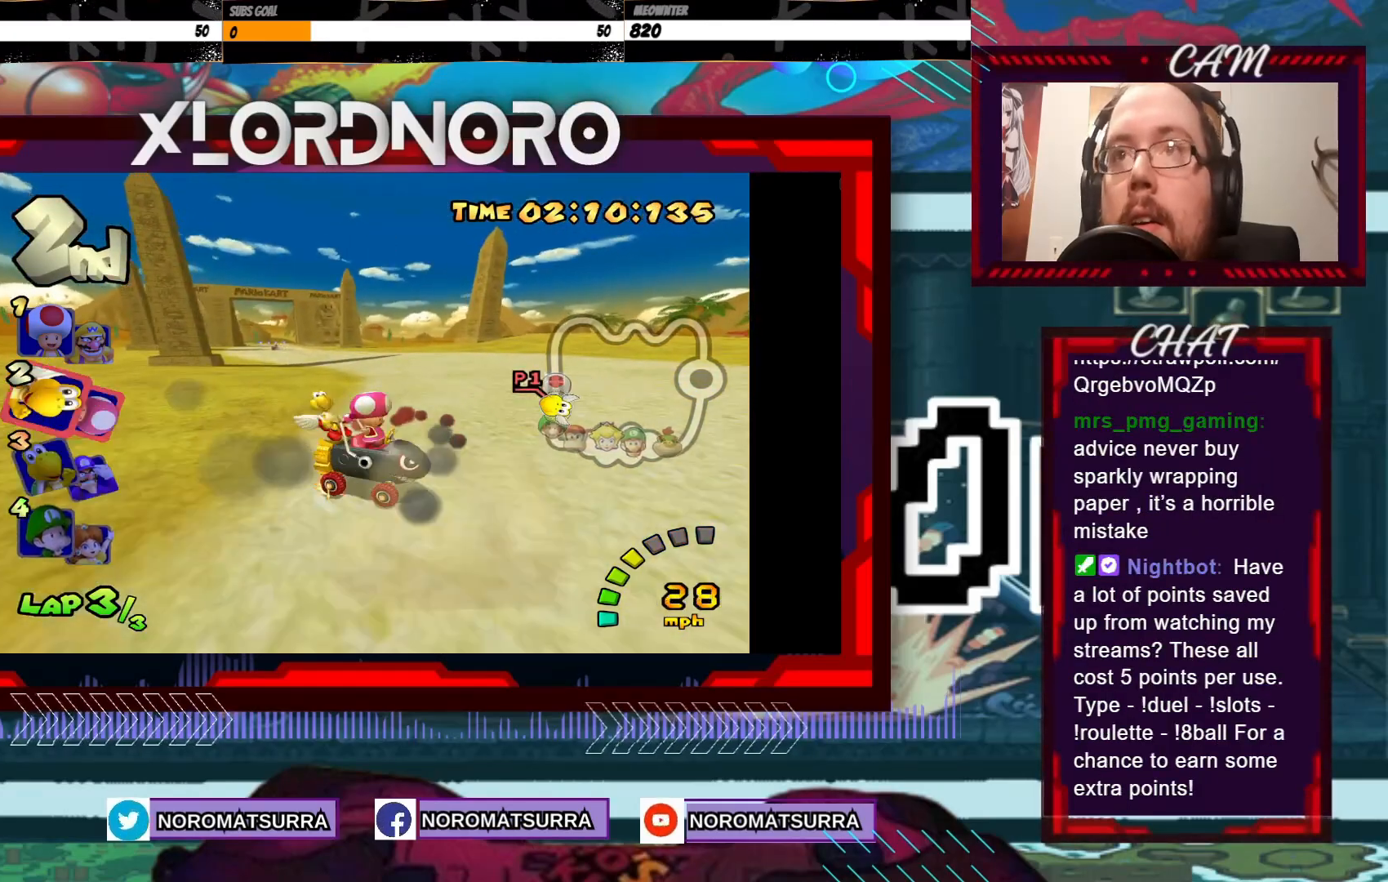
{"buttons": ["A"], "left_stick": "left", "events": [[433, "left_stick", "left"]]}
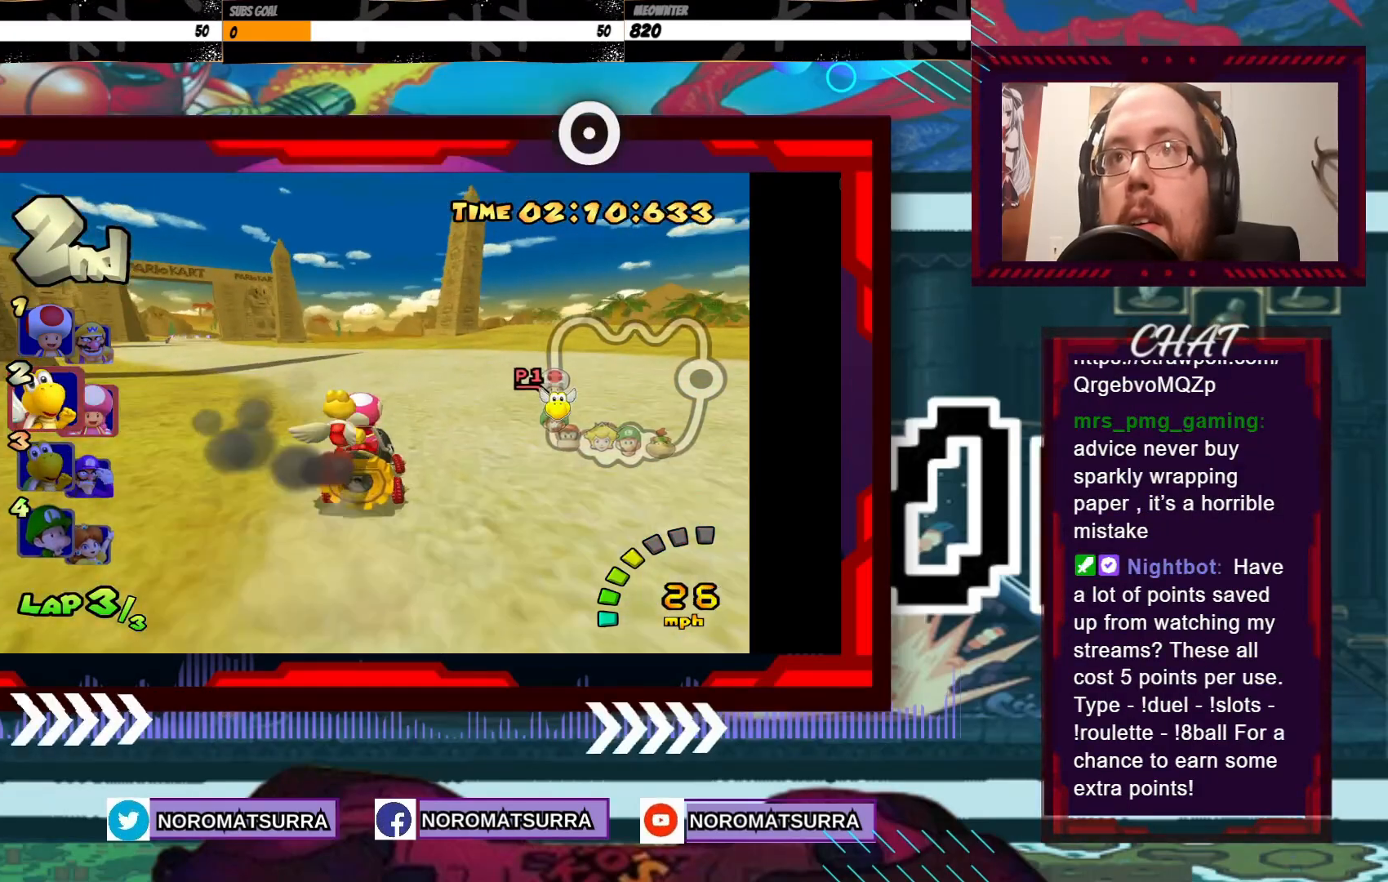
{"buttons": ["A"], "left_stick": "left", "events": []}
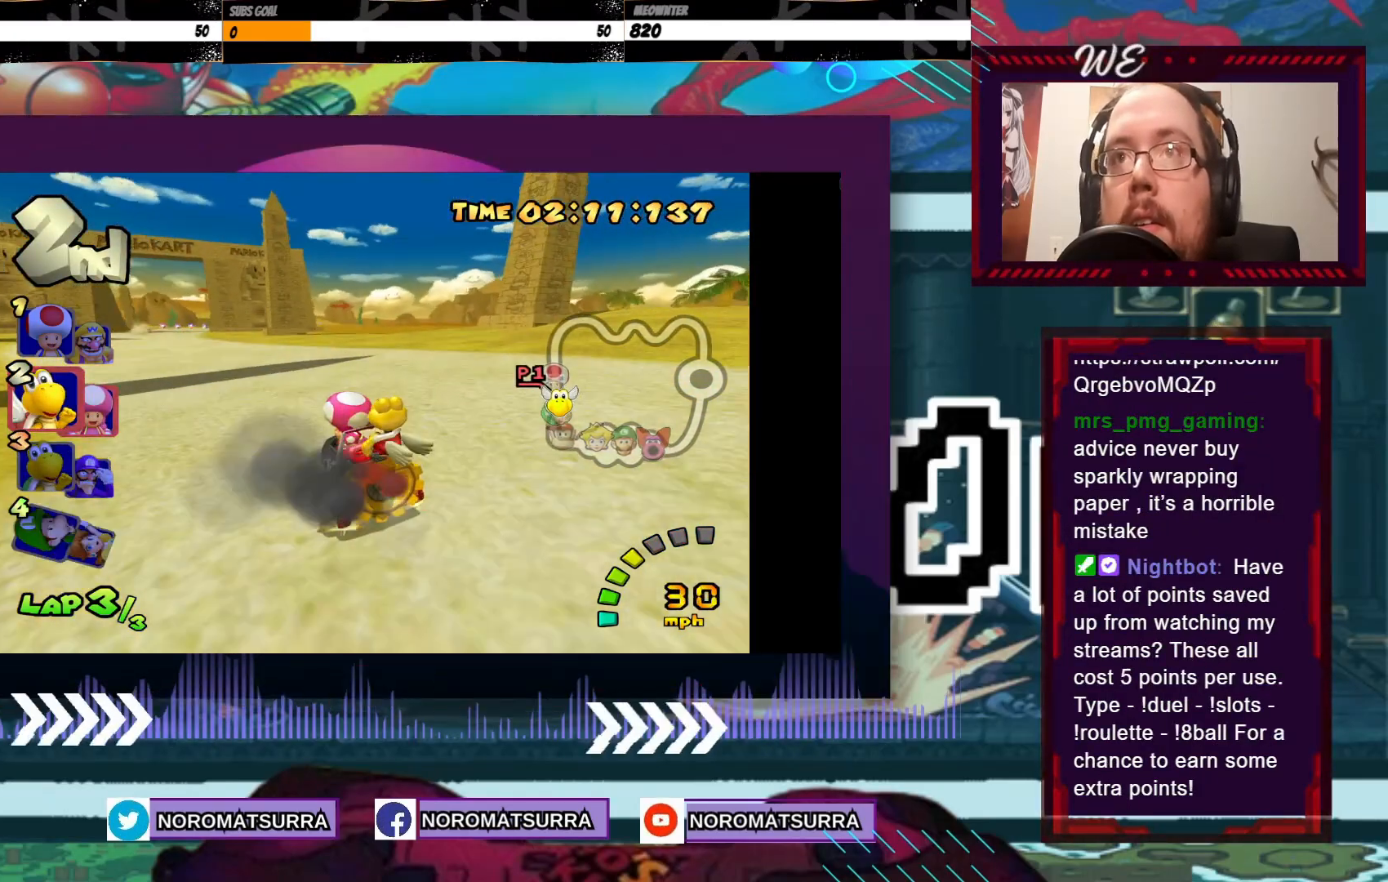
{"buttons": ["A"], "left_stick": "center", "events": [[50, "left_stick", "center"]]}
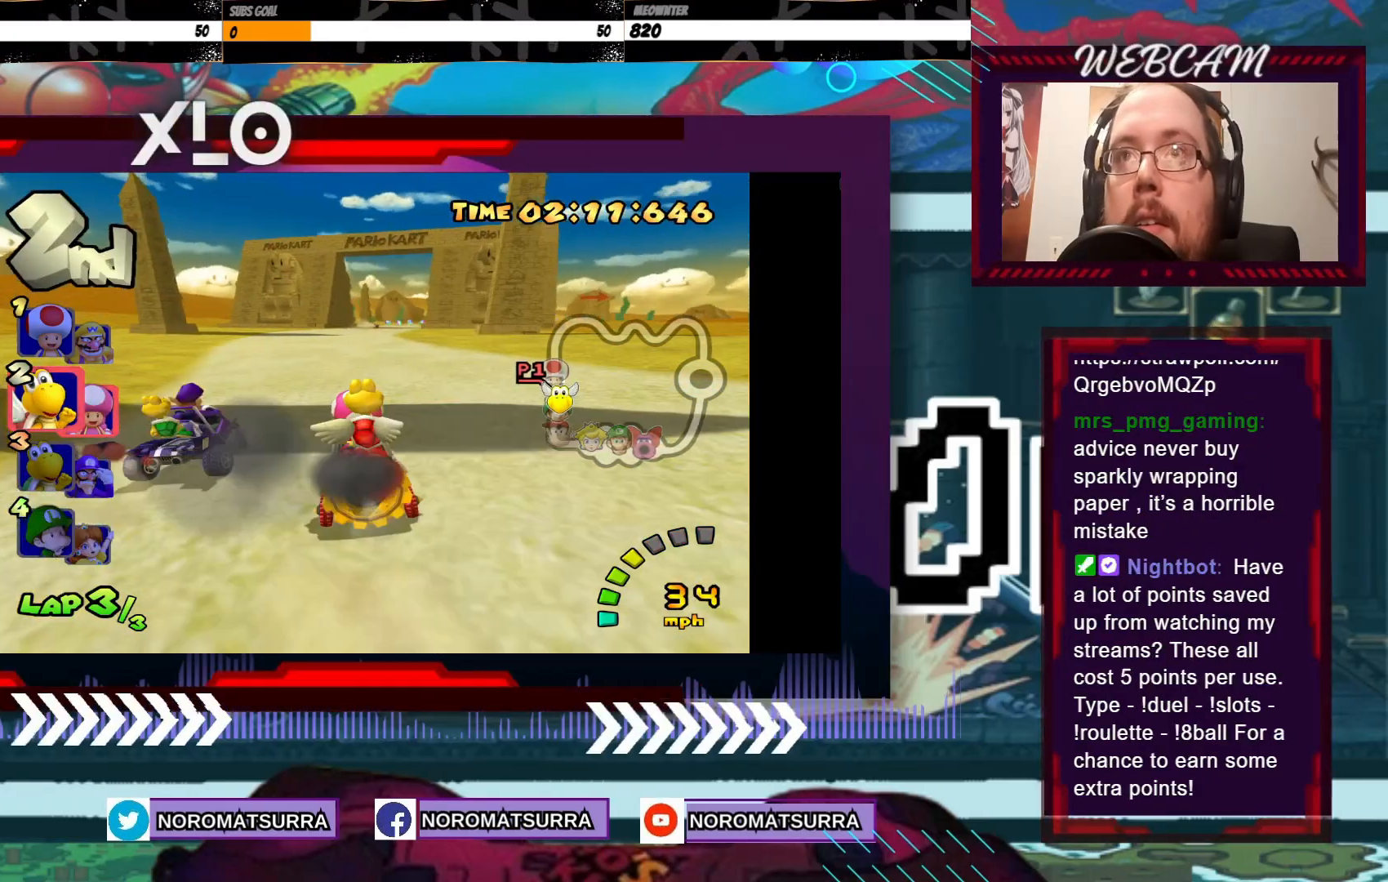
{"buttons": ["A"], "left_stick": "center", "events": [[33, "left_stick", "right"], [150, "left_stick", "center"]]}
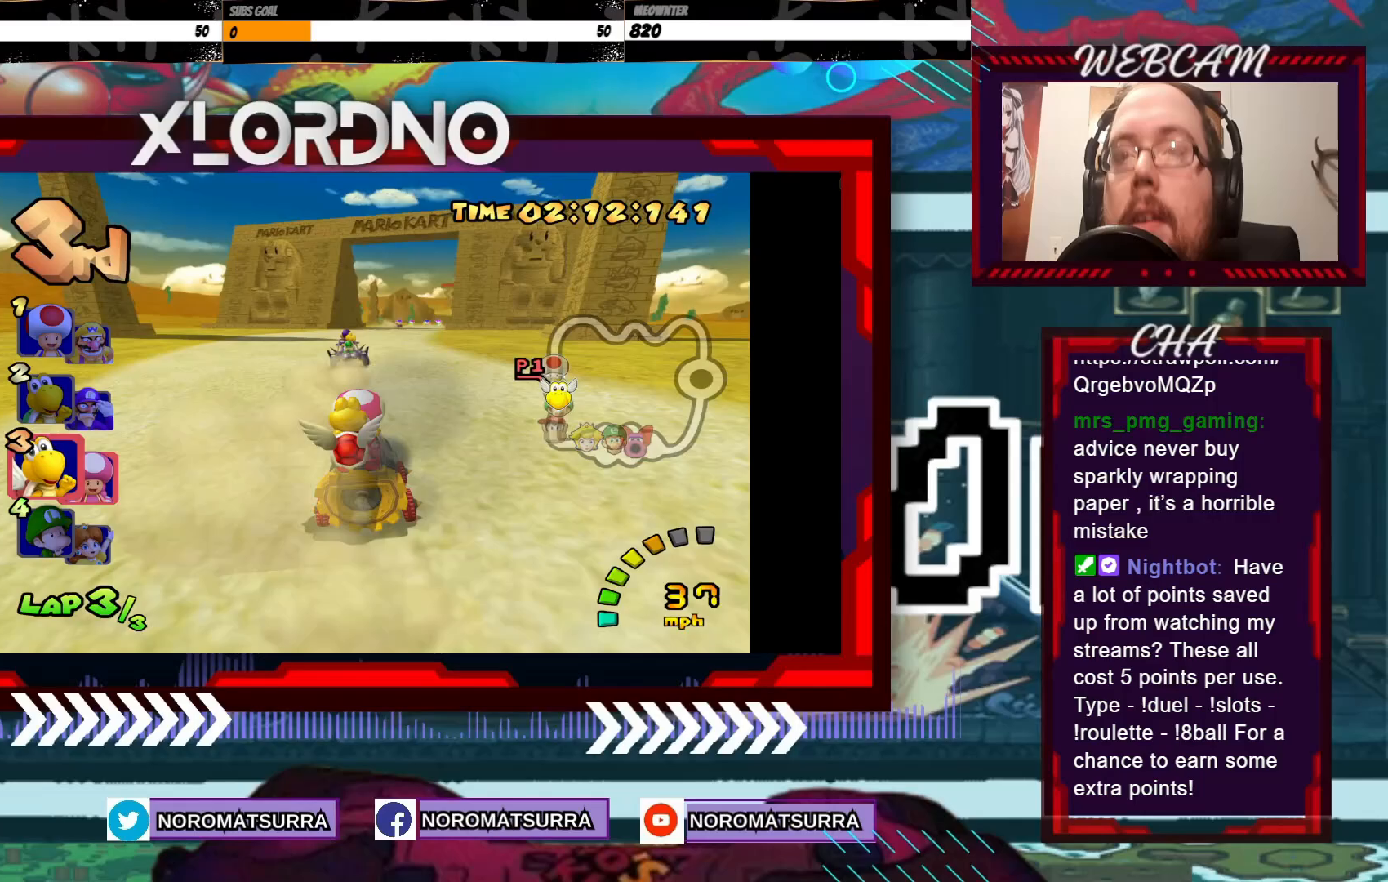
{"buttons": ["A"], "left_stick": "center", "events": [[83, "left_stick", "right"], [200, "left_stick", "center"]]}
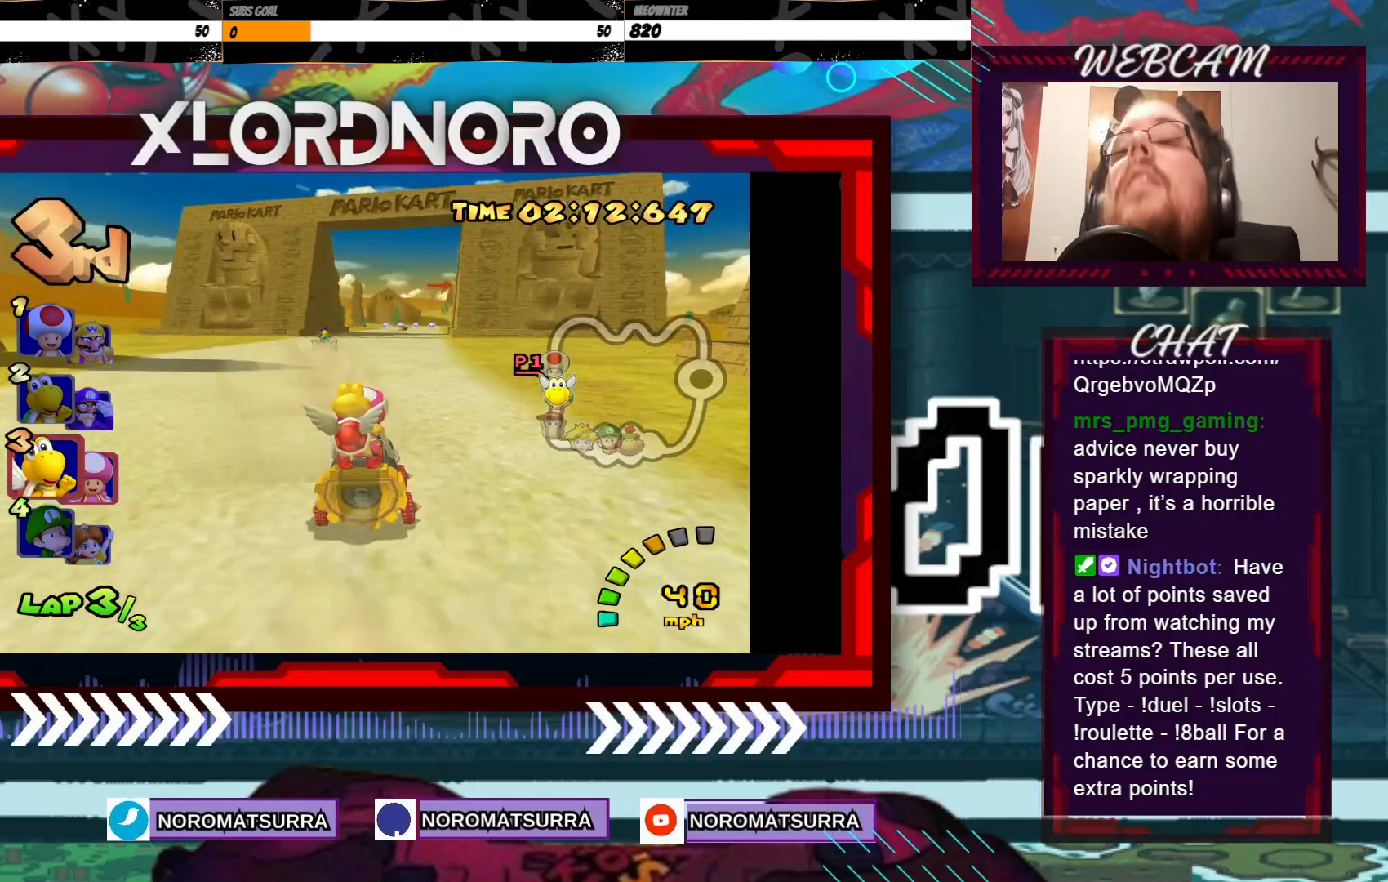
{"buttons": ["A"], "left_stick": "right", "events": [[450, "left_stick", "right"]]}
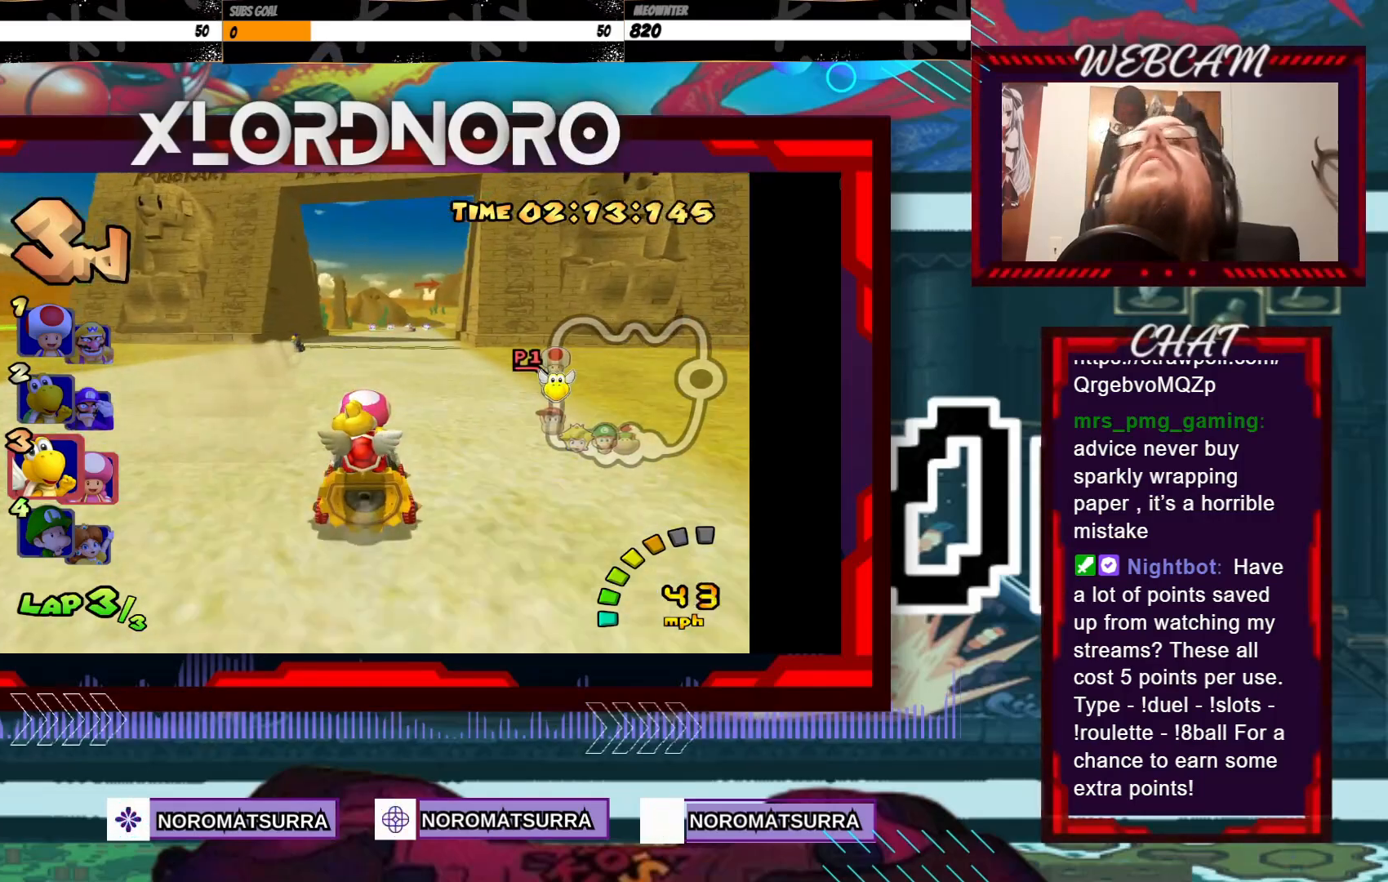
{"buttons": ["A"], "left_stick": "right", "events": [[83, "left_stick", "center"], [450, "left_stick", "right"]]}
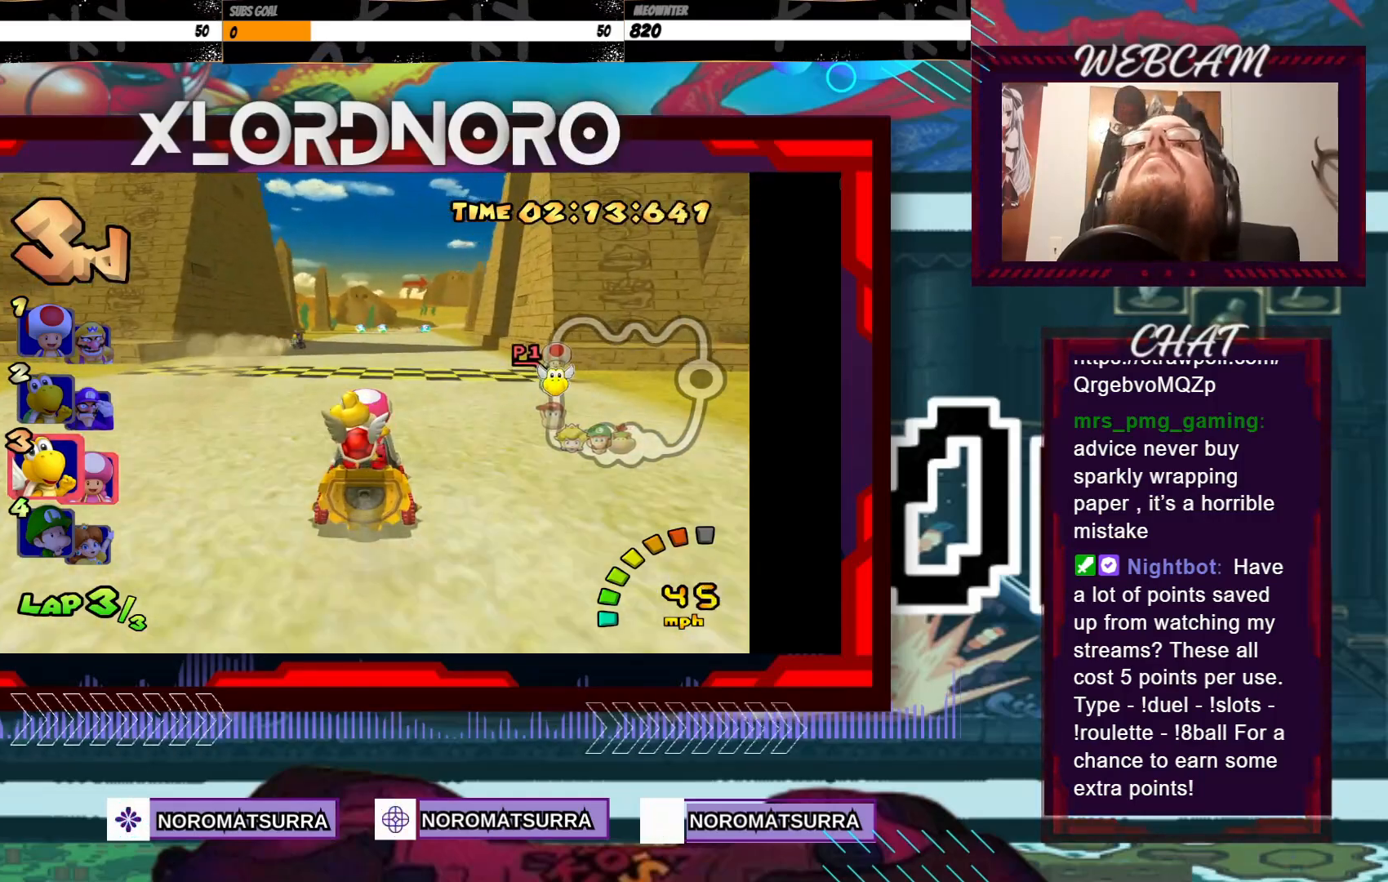
{"buttons": ["A"], "left_stick": "center", "events": [[83, "left_stick", "center"]]}
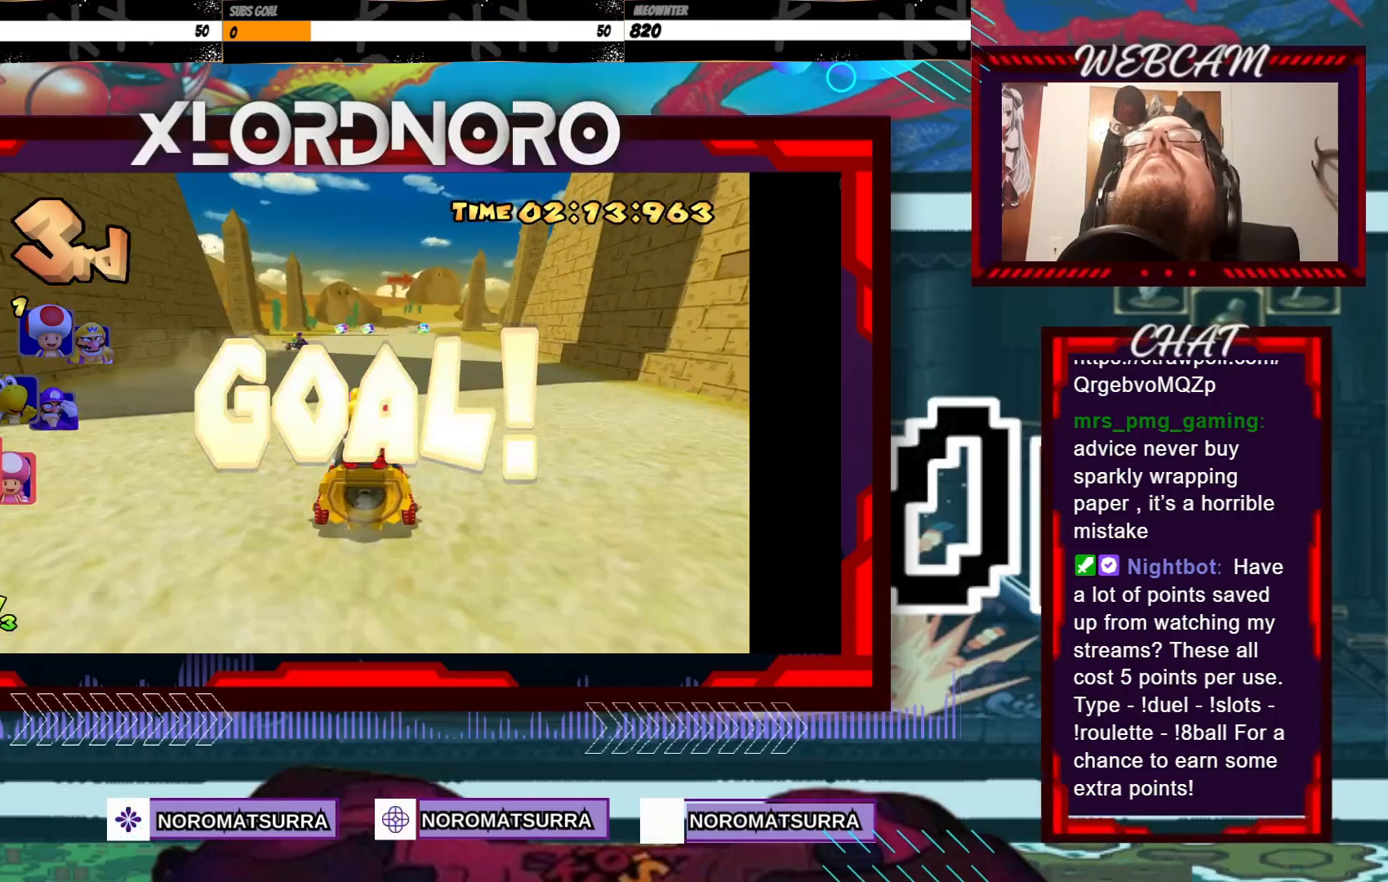
{"buttons": ["A"], "left_stick": "center", "events": []}